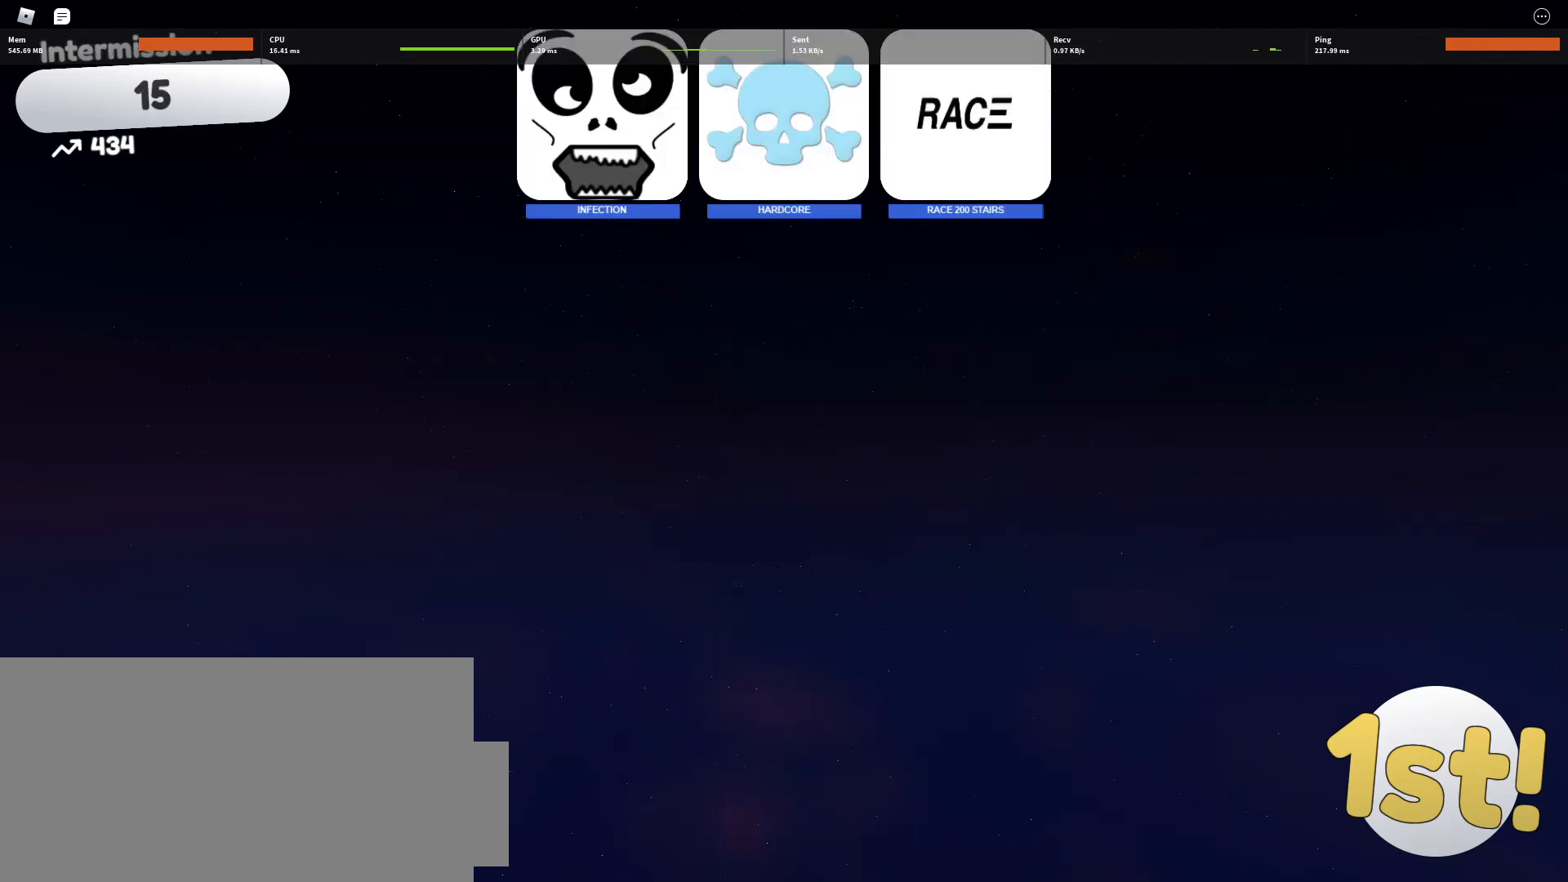
Gameplay with keyboard and mouse; each line is a JSON object with the keys and mouse buttons held at the frame after it. "events" lists presses ("down") and releases ("up") of "1", "2", "3", "4", "5", "a", "alt", "c", "caps_lock", "ctrl", "d", "e", "f", "g", "q", "r", "s", "shift", "space", "t", "tab", "v", "w", "x", "z", "mouse_left", "mouse_wheel" and "mouse_right" between this image and that frame as [ms after this image, input, new state], when the widget could be followed in between. "mouse_left", "mouse_wheel", "mouse_right" = the "left", "wheel", "right" buttons of the "mouse" list. No other keys are recorded. "wheel" means that the mouse wheel is clicked or scrolled. Not read: mouse_move.
{"keys": ["caps_lock"], "mouse": [], "events": [[400, "caps_lock", "down"]]}
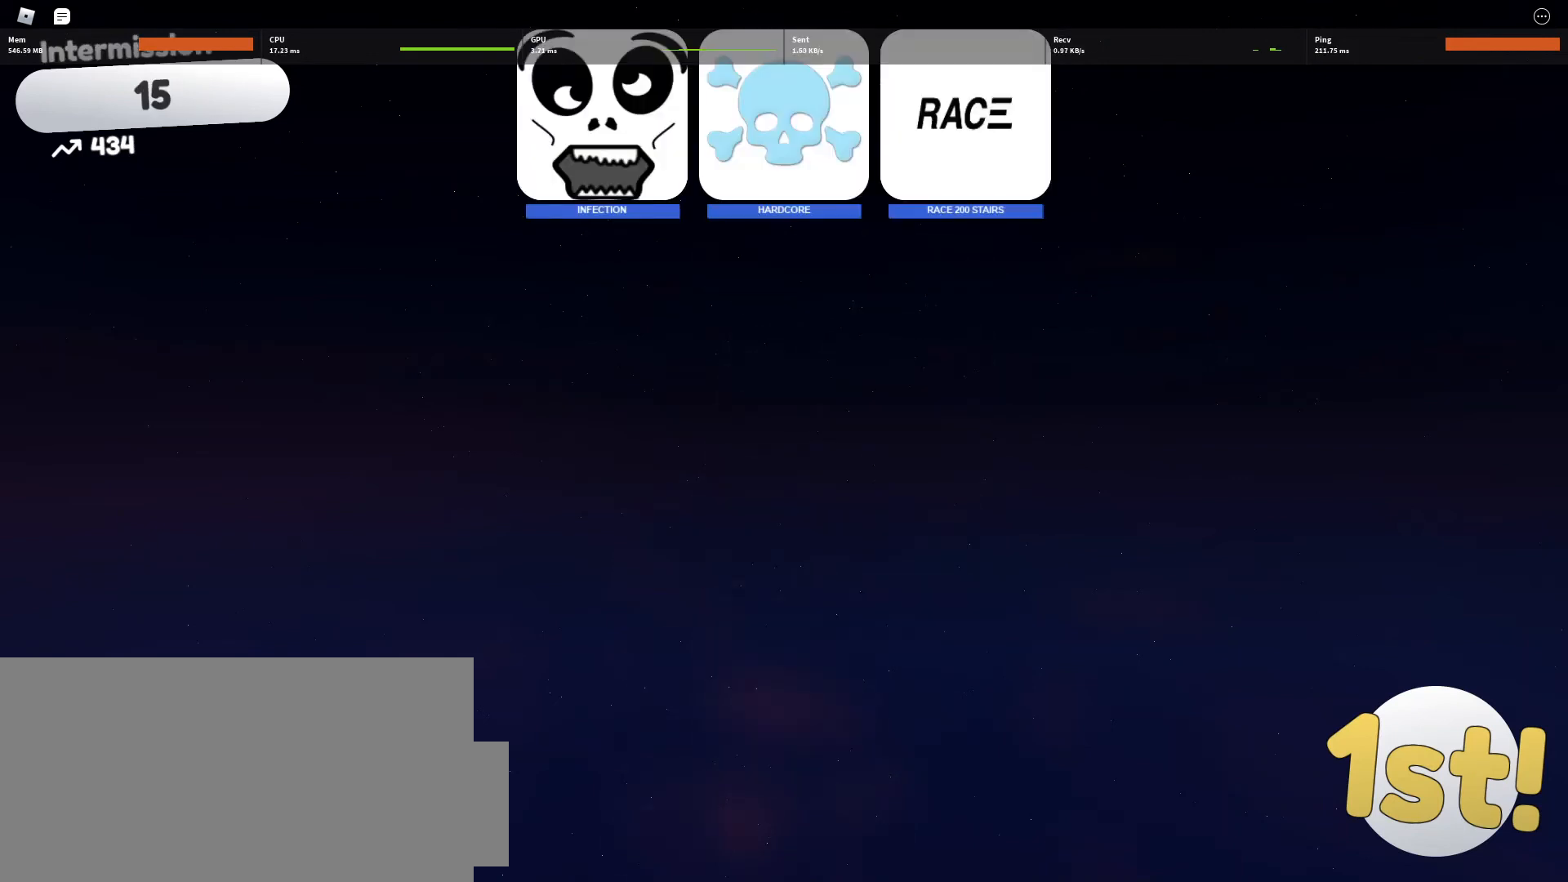
{"keys": [], "mouse": [], "events": [[33, "caps_lock", "up"], [233, "w", "down"], [267, "w", "up"]]}
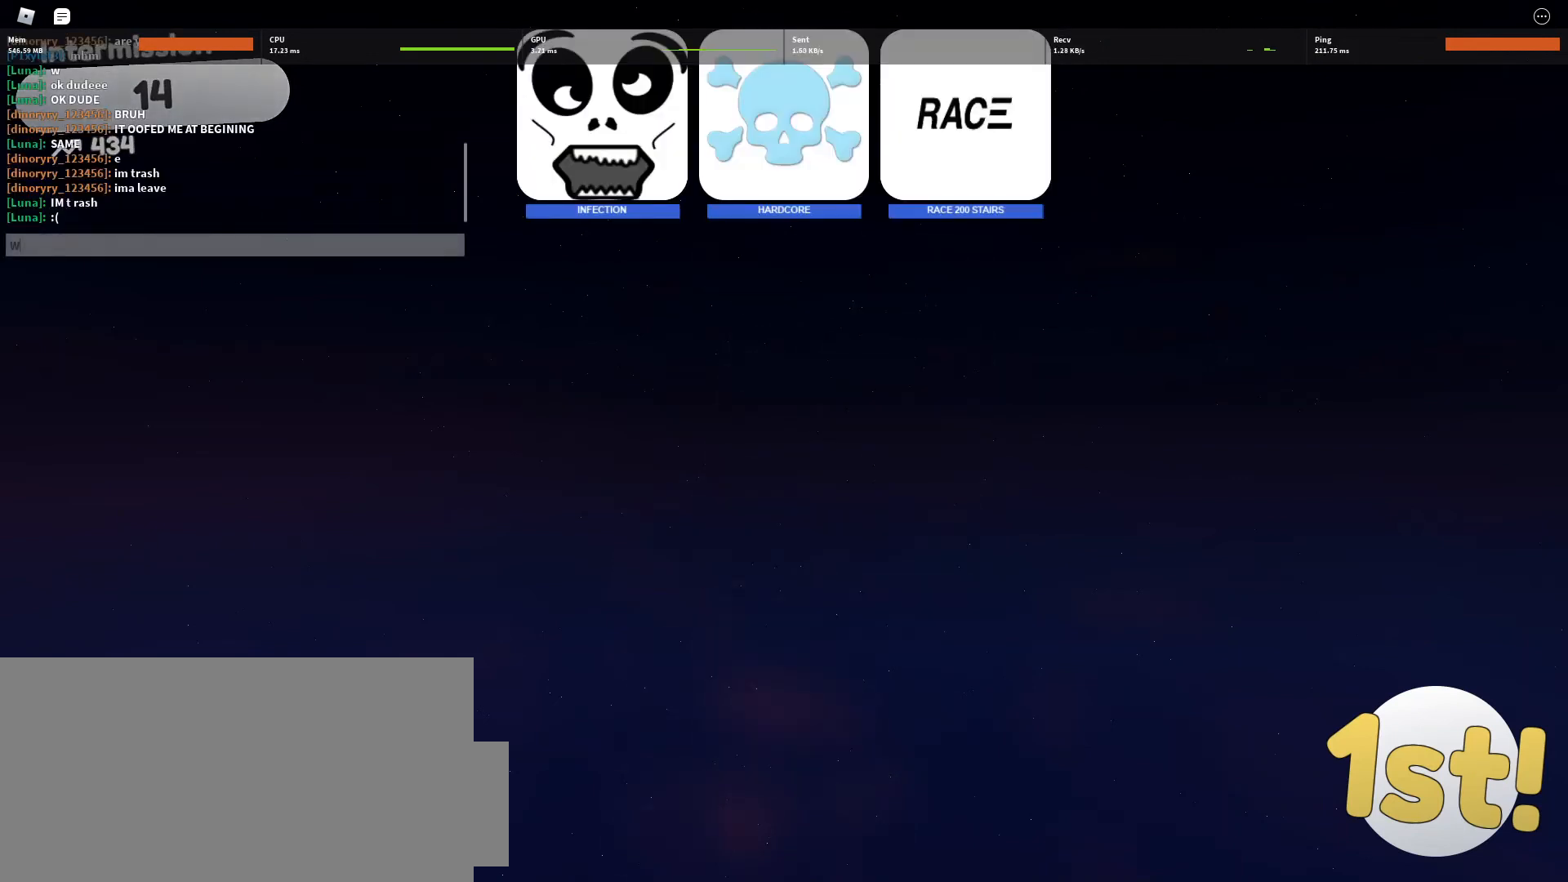
{"keys": ["t"], "mouse": [], "events": [[333, "a", "down"], [400, "t", "down"], [467, "a", "up"]]}
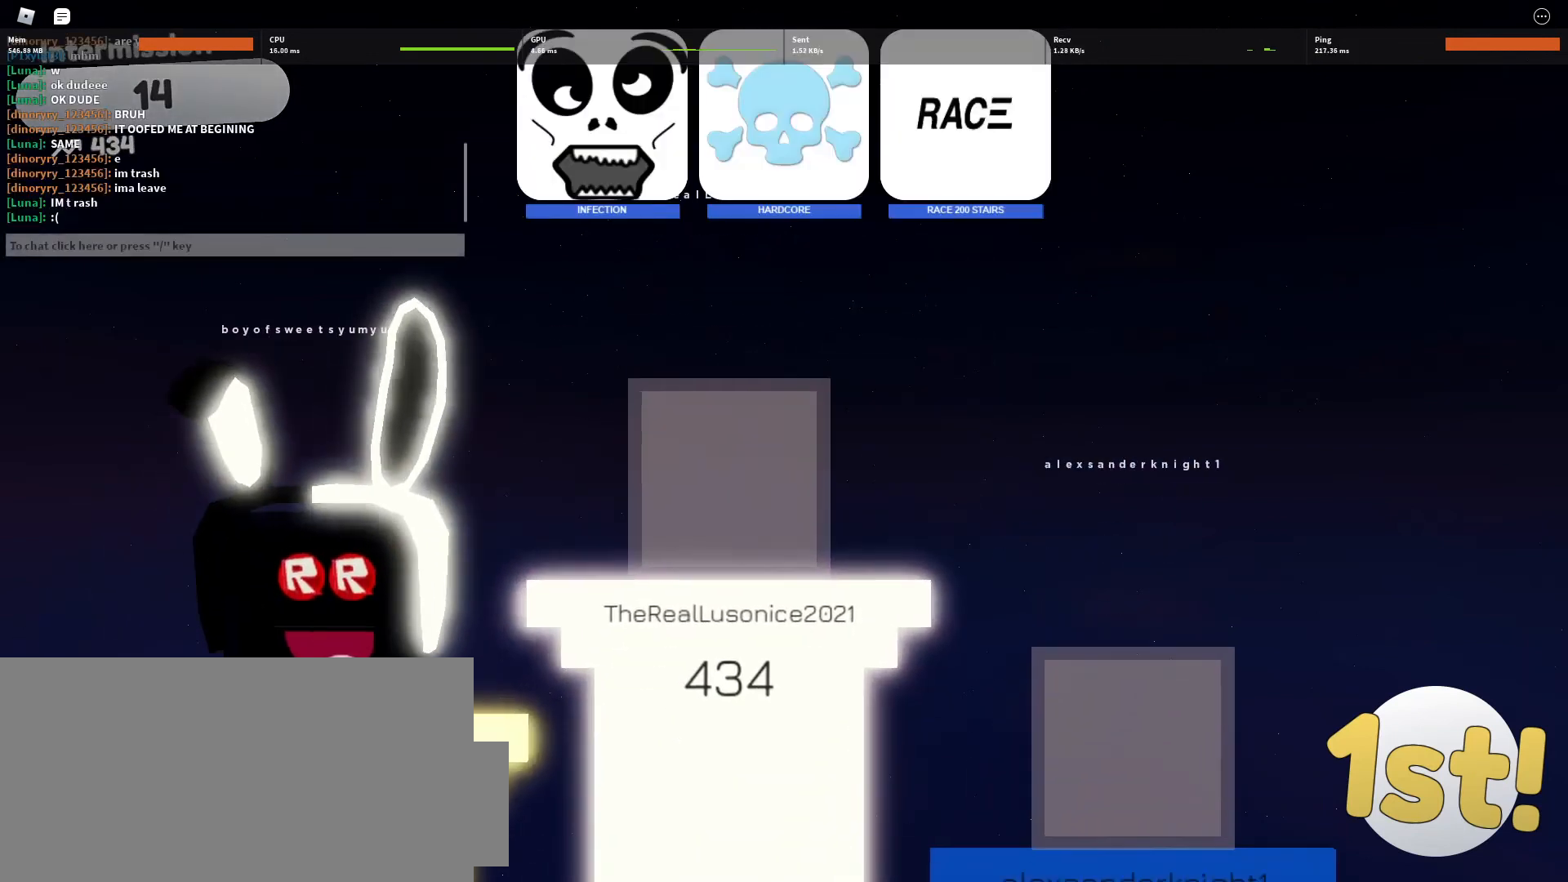
{"keys": ["shift"], "mouse": [], "events": [[33, "t", "up"], [300, "shift", "down"]]}
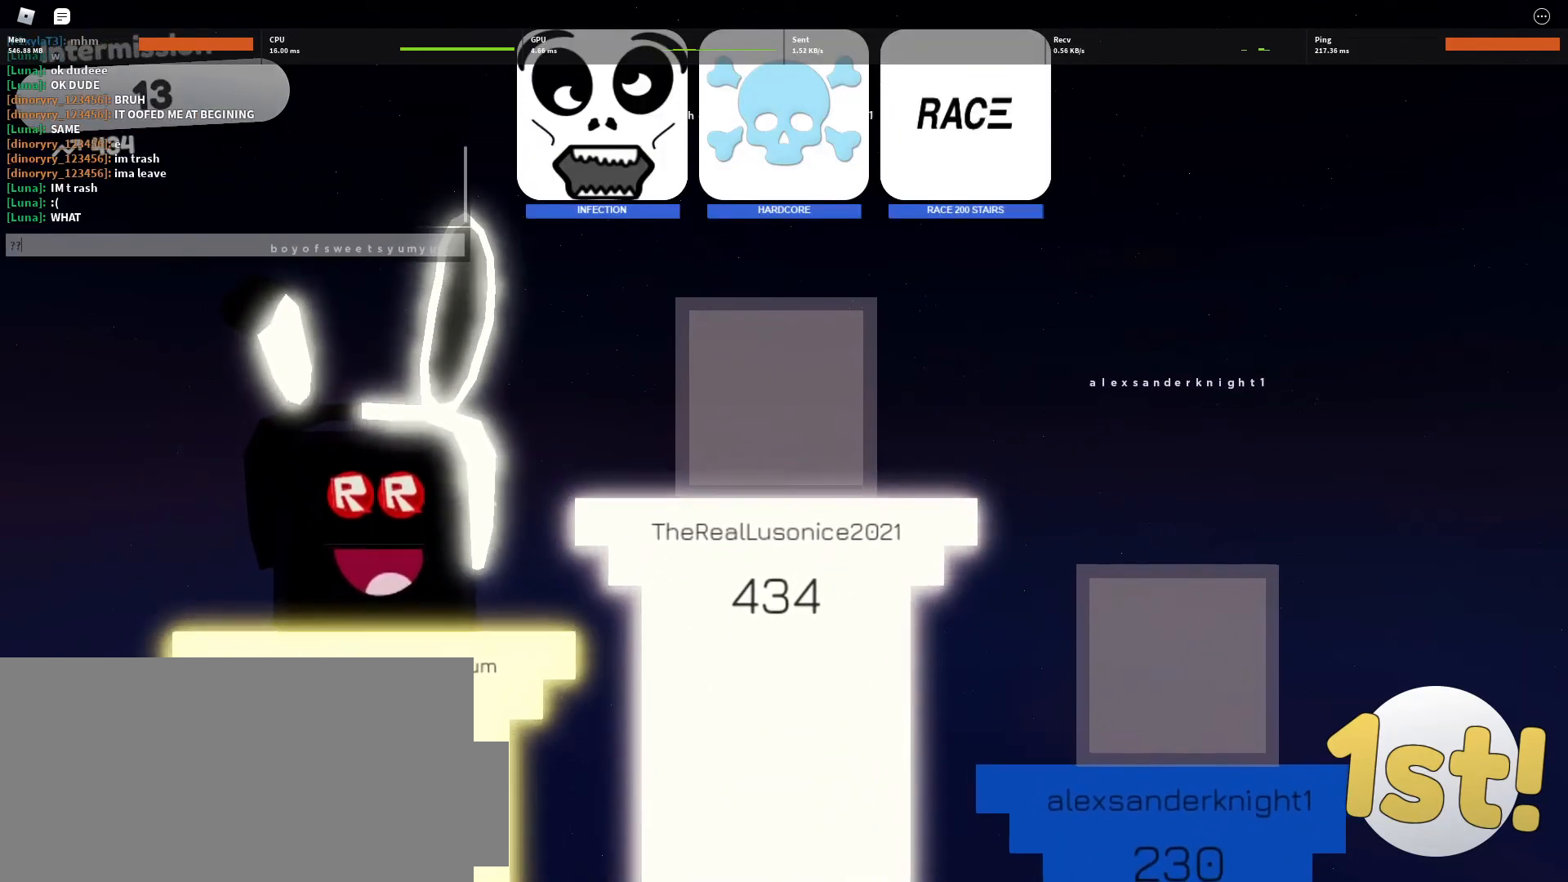
{"keys": ["caps_lock"], "mouse": [], "events": [[267, "shift", "up"], [467, "caps_lock", "down"]]}
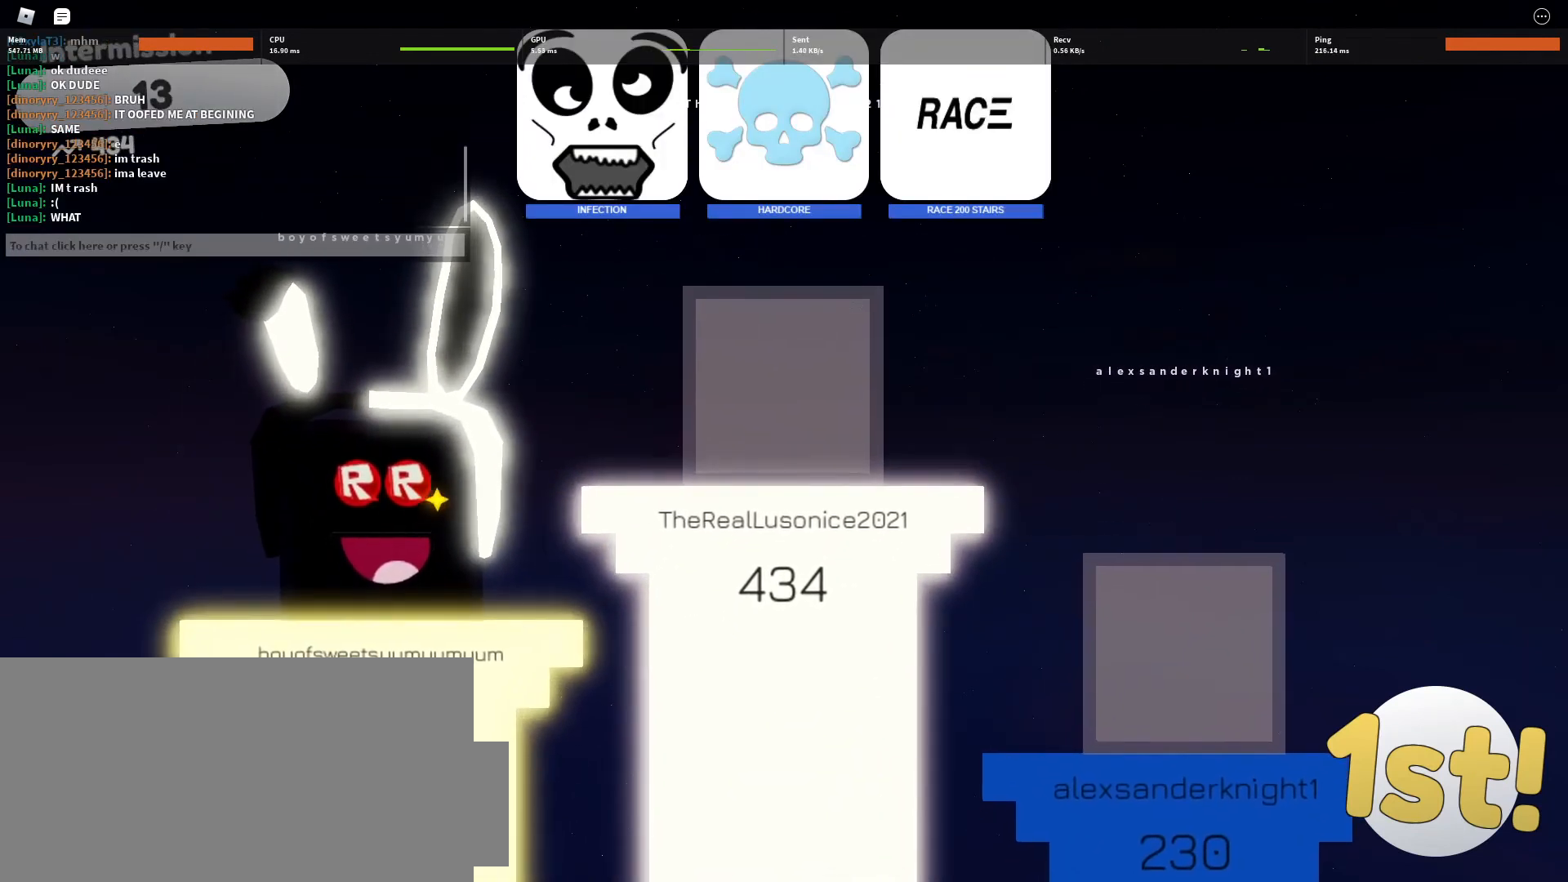
{"keys": ["alt"], "mouse": [], "events": [[100, "caps_lock", "up"], [333, "caps_lock", "down"], [400, "caps_lock", "up"], [500, "alt", "down"]]}
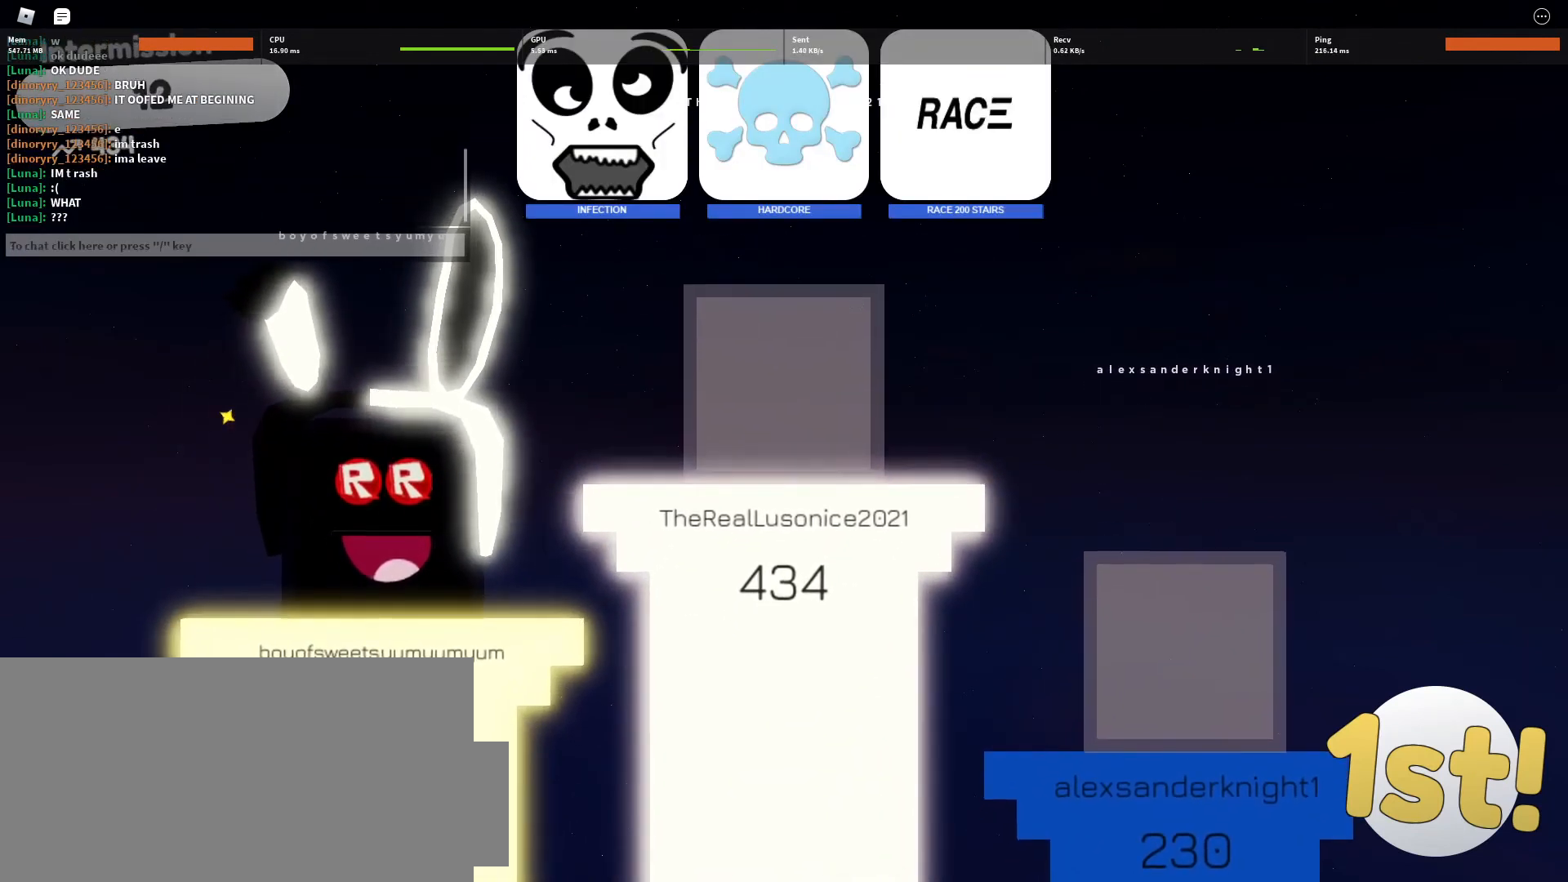
{"keys": ["alt"], "mouse": [], "events": [[33, "tab", "down"], [67, "alt", "up"], [67, "tab", "up"], [300, "alt", "down"], [400, "tab", "down"], [467, "tab", "up"]]}
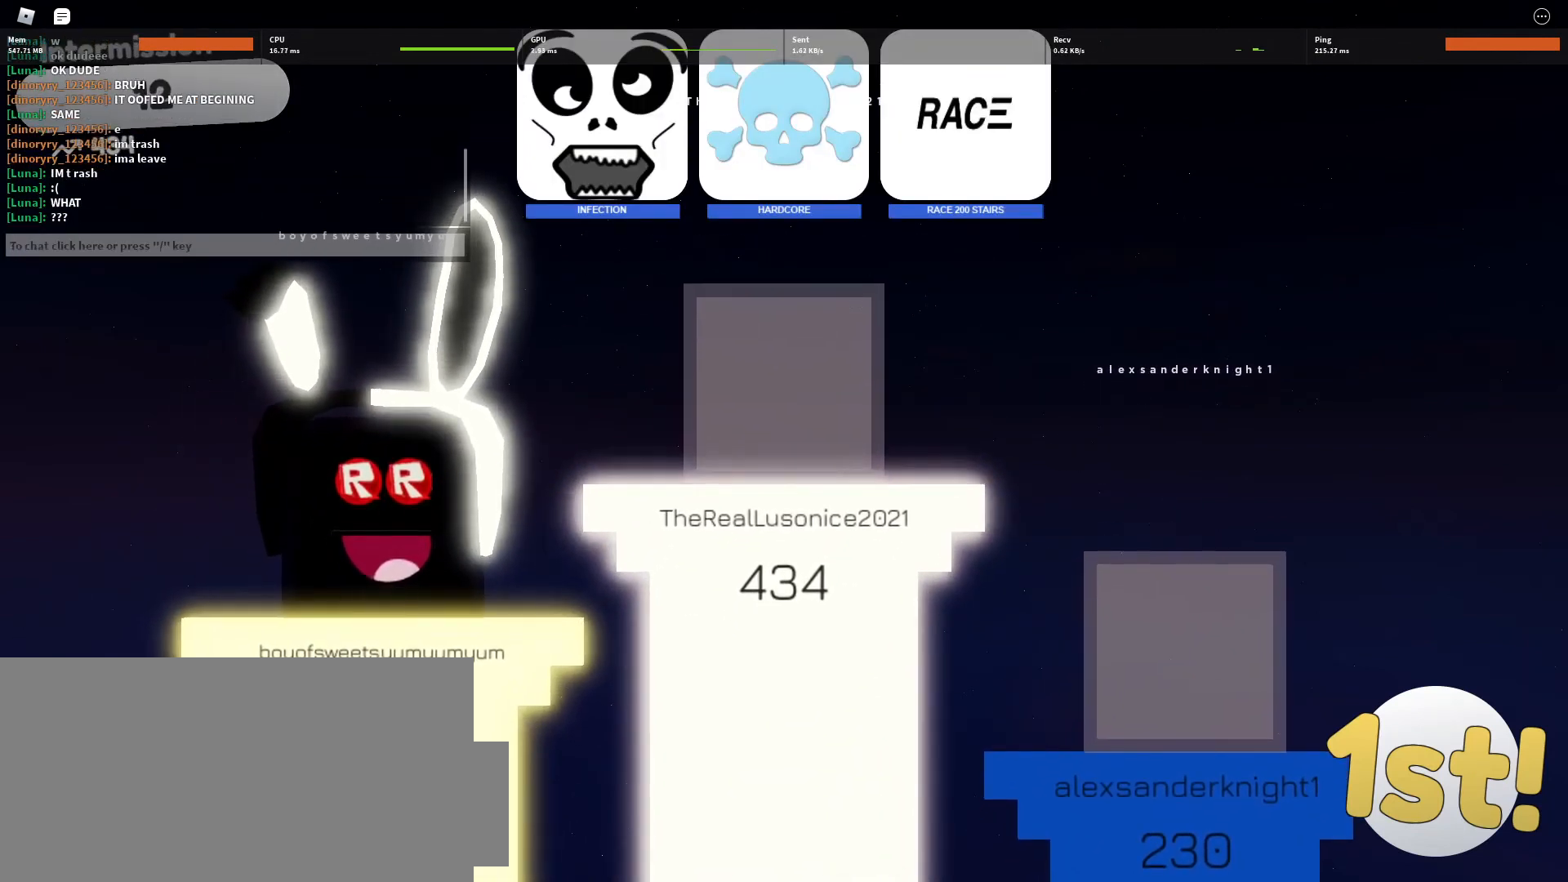
{"keys": [], "mouse": [], "events": [[467, "alt", "up"]]}
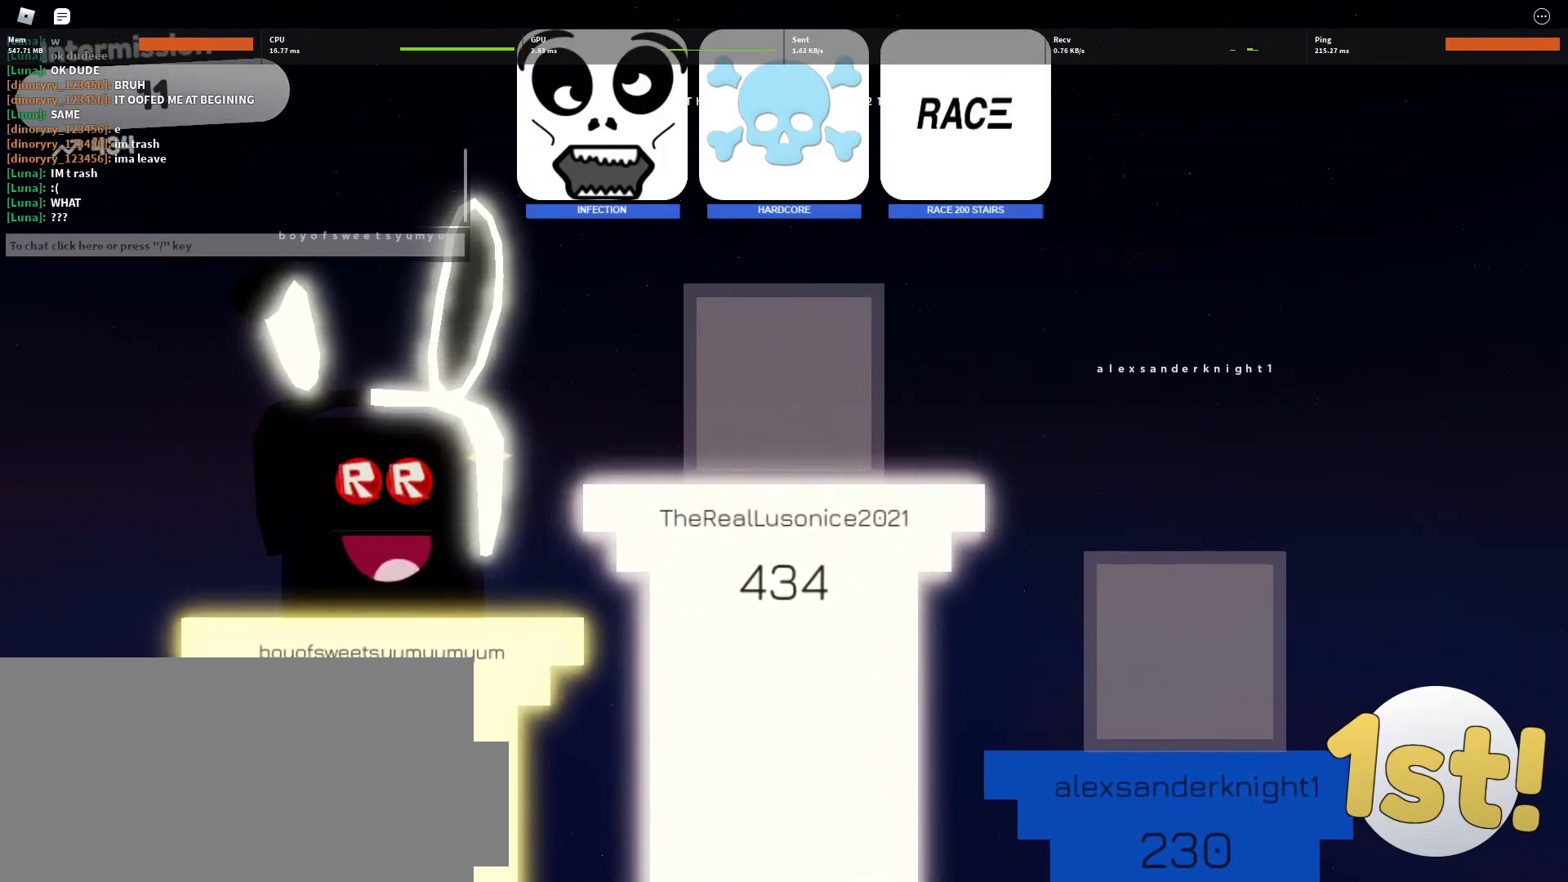
{"keys": ["alt"], "mouse": [], "events": [[167, "caps_lock", "down"], [333, "caps_lock", "up"], [433, "alt", "down"]]}
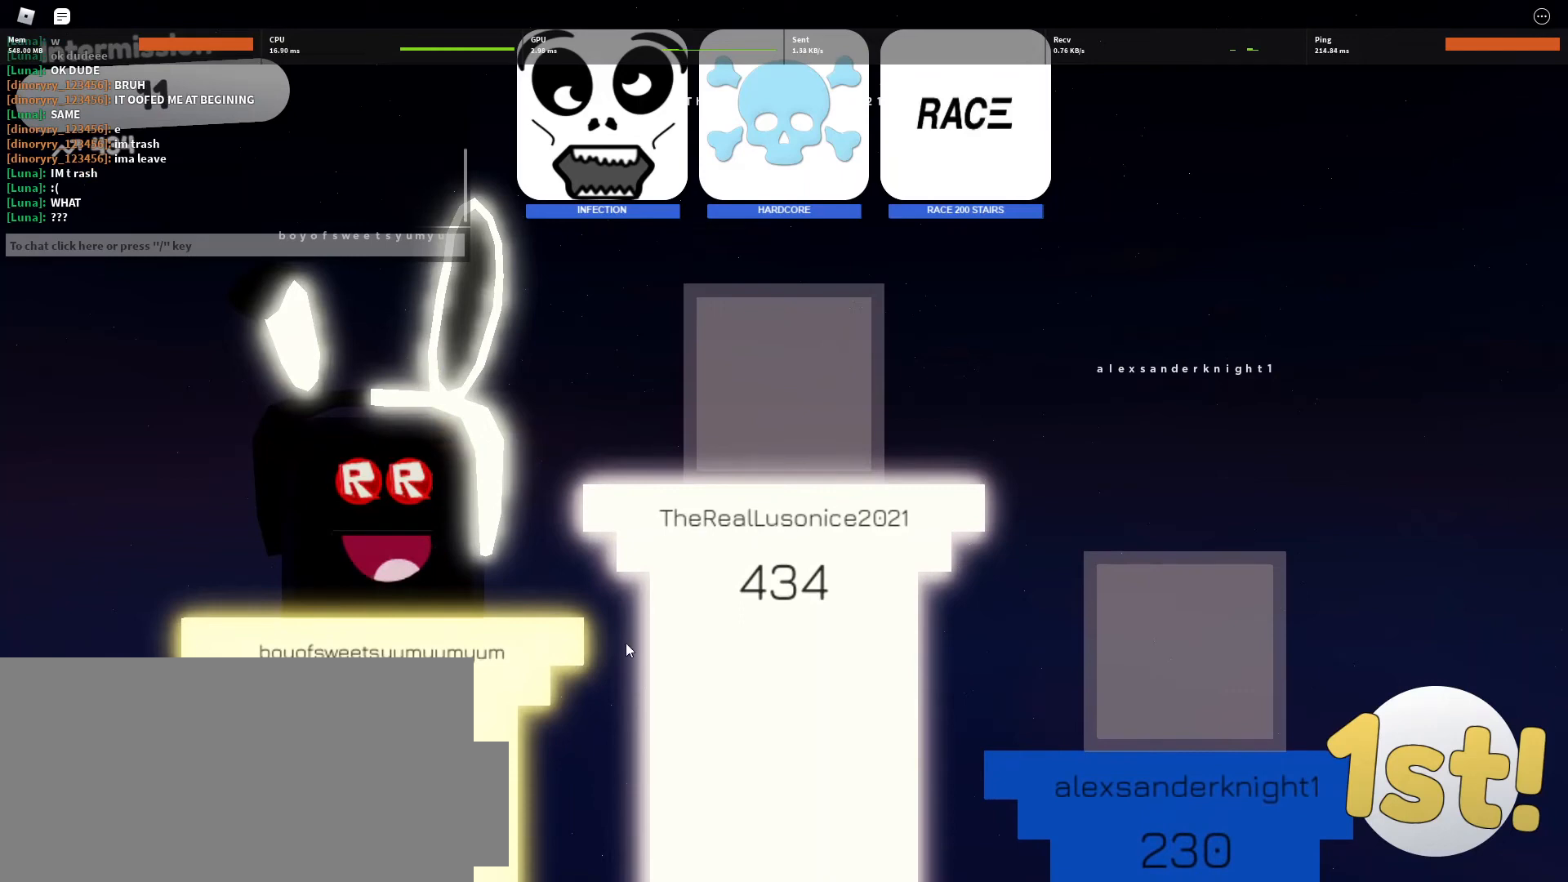
{"keys": [], "mouse": [], "events": [[33, "alt", "up"]]}
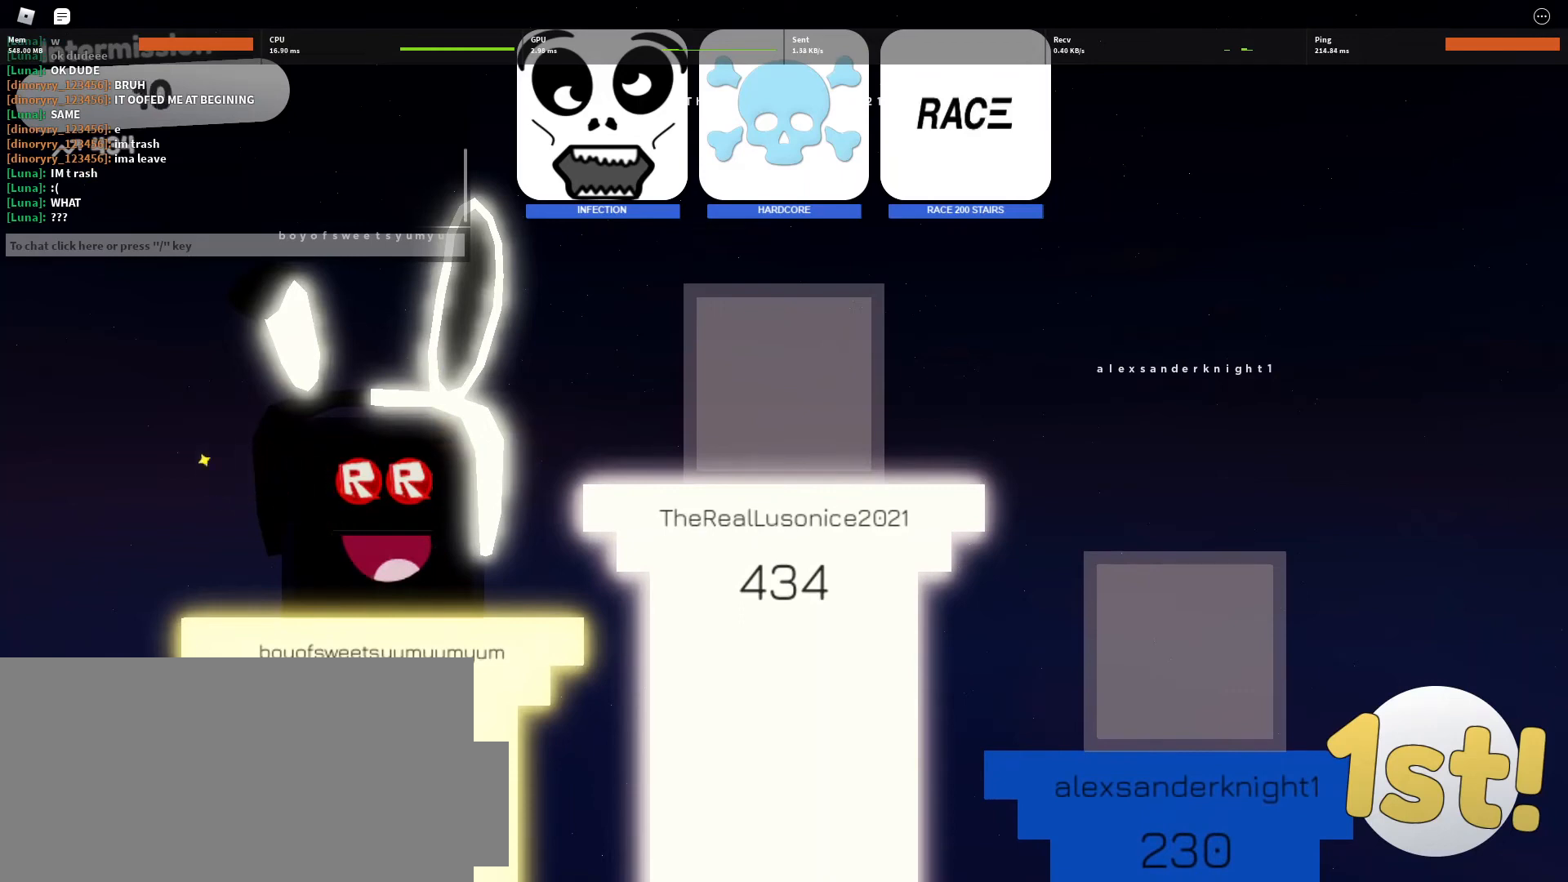
{"keys": [], "mouse": [], "events": []}
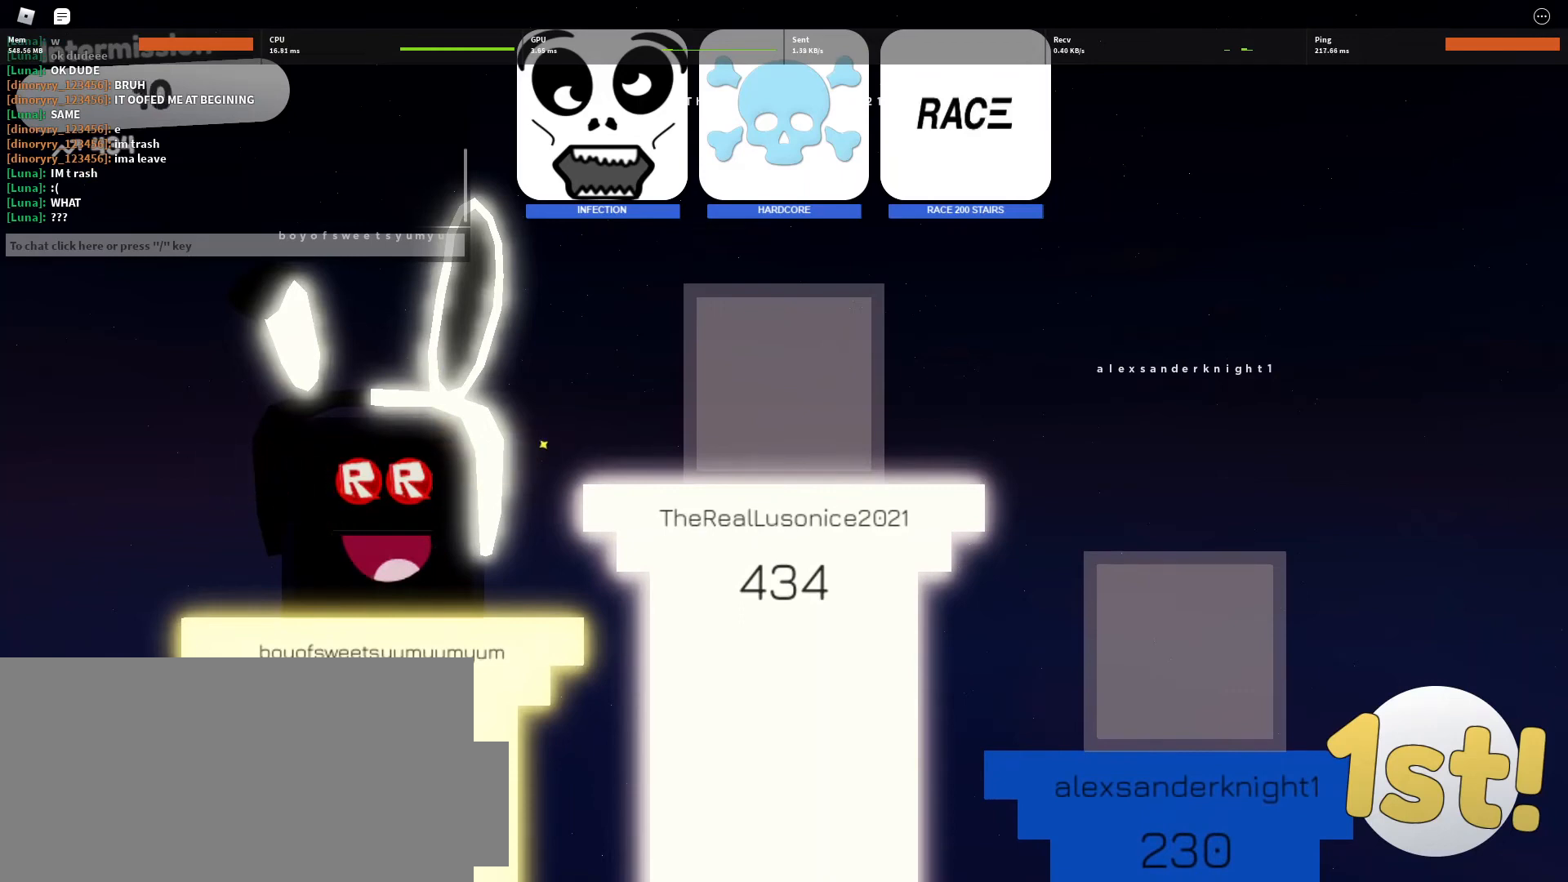
{"keys": [], "mouse": [], "events": []}
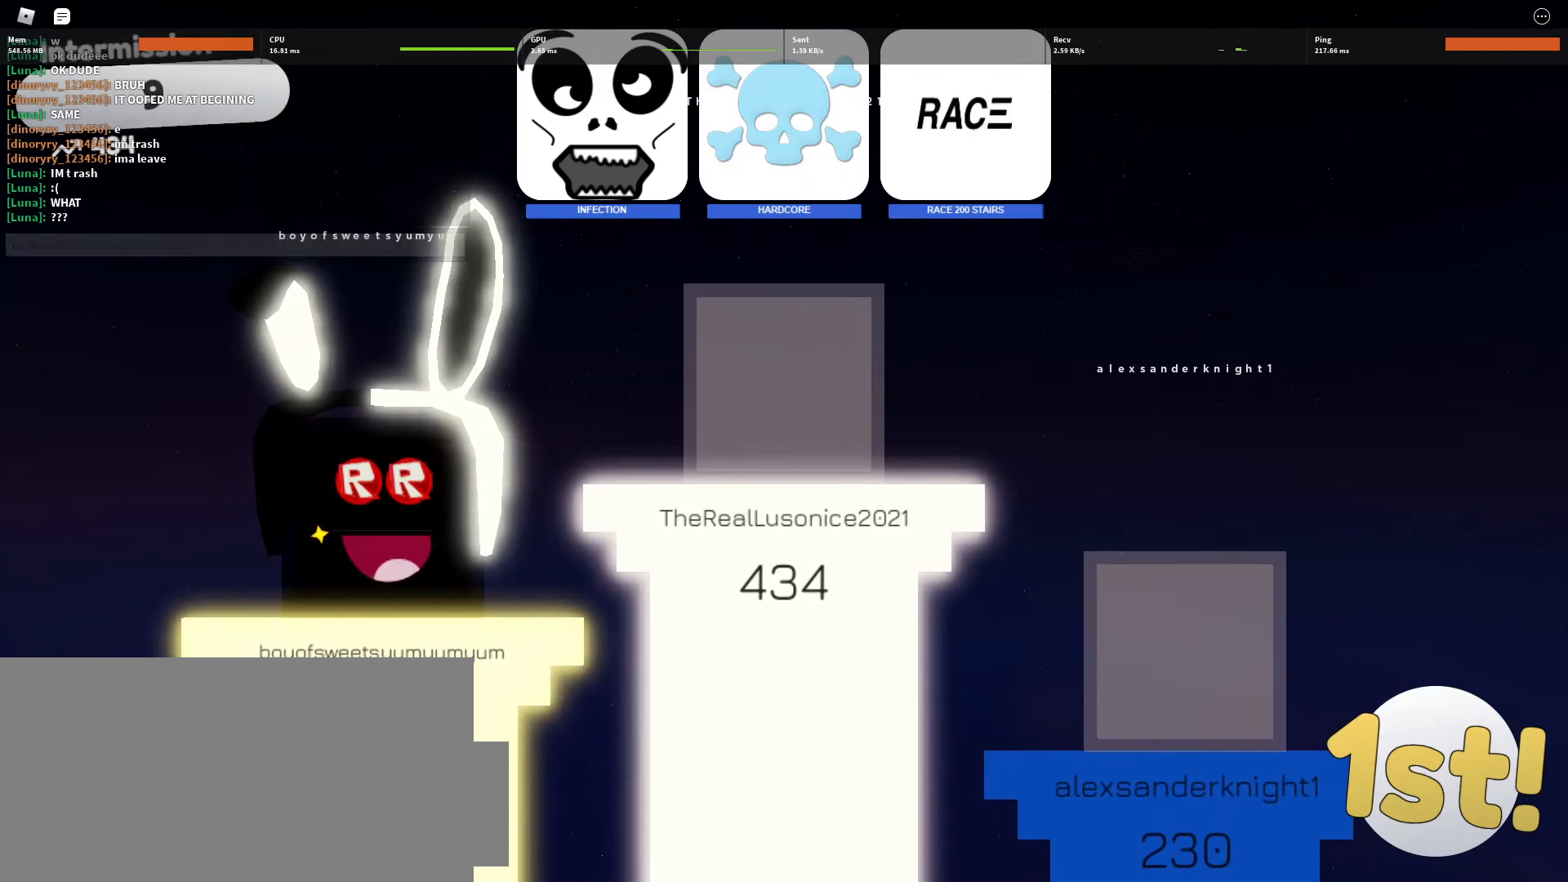
{"keys": [], "mouse": [], "events": []}
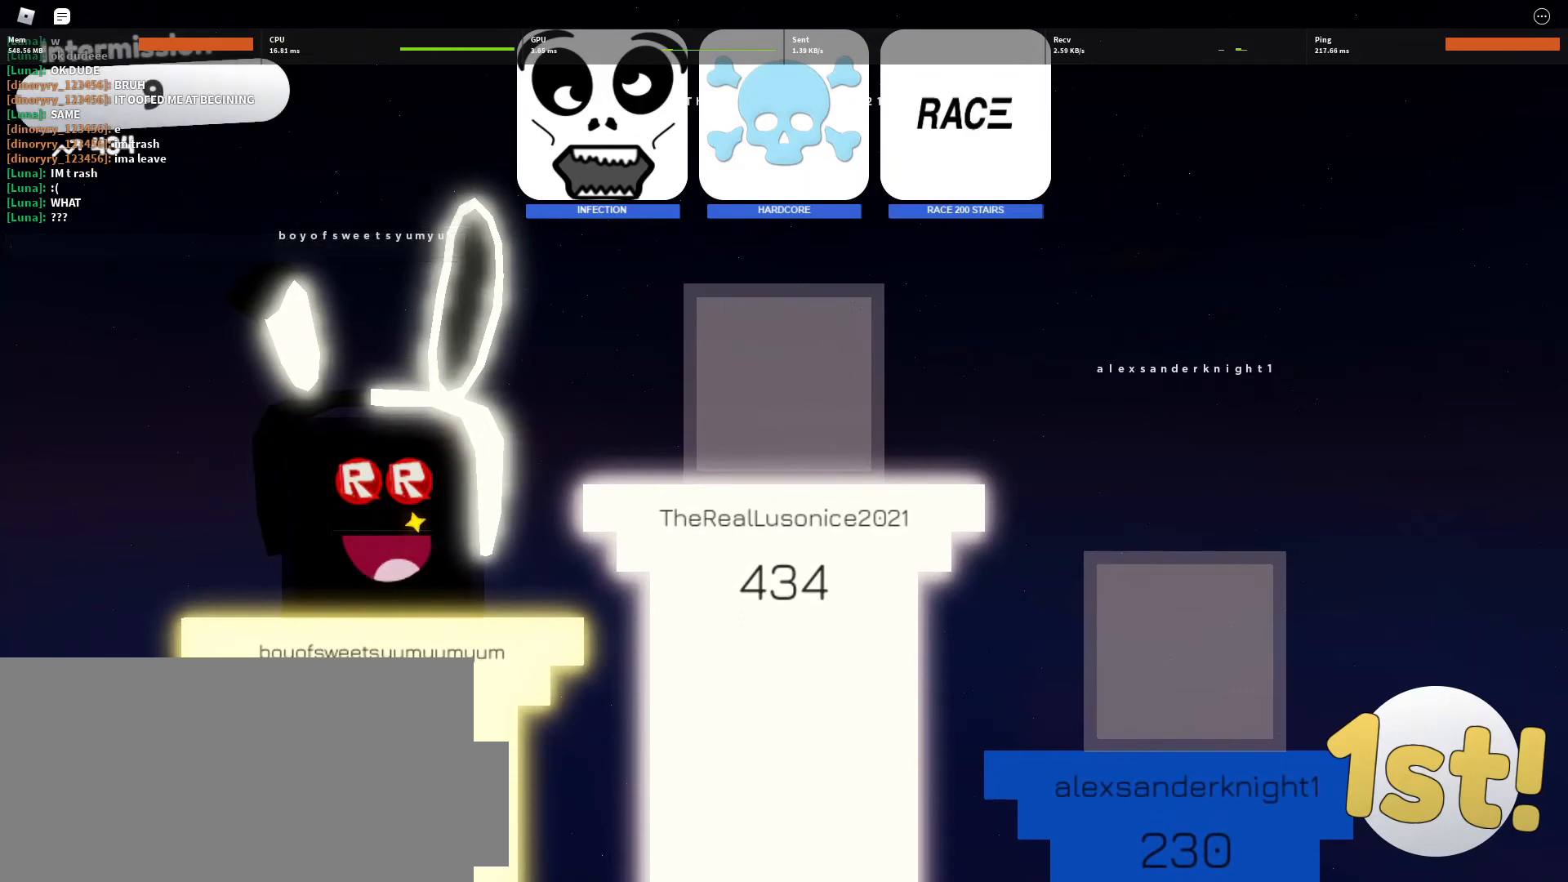
{"keys": [], "mouse": [], "events": []}
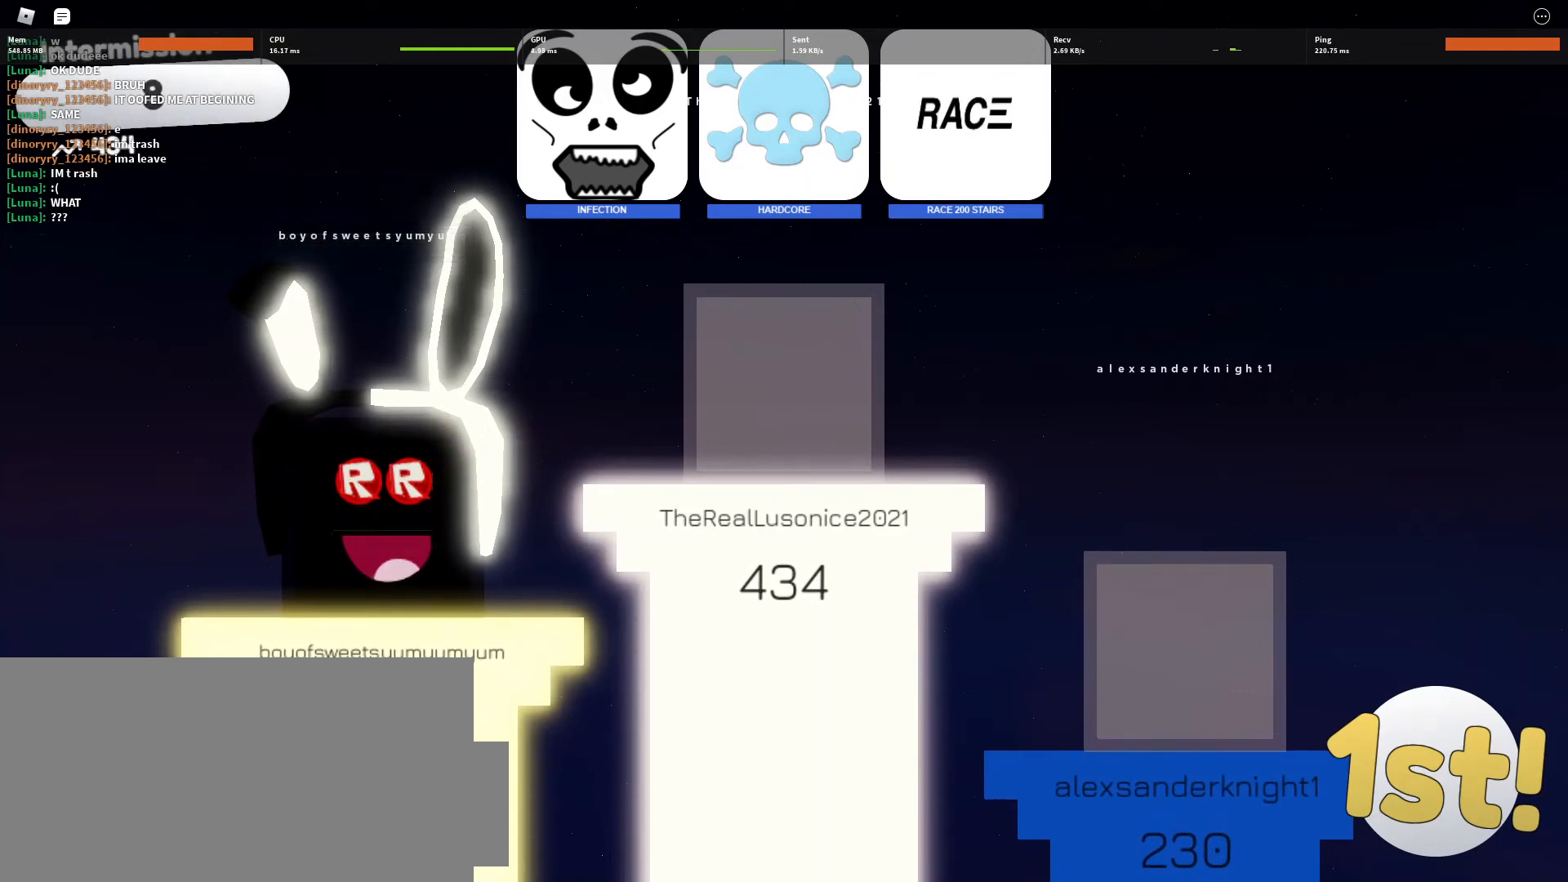
{"keys": [], "mouse": [], "events": []}
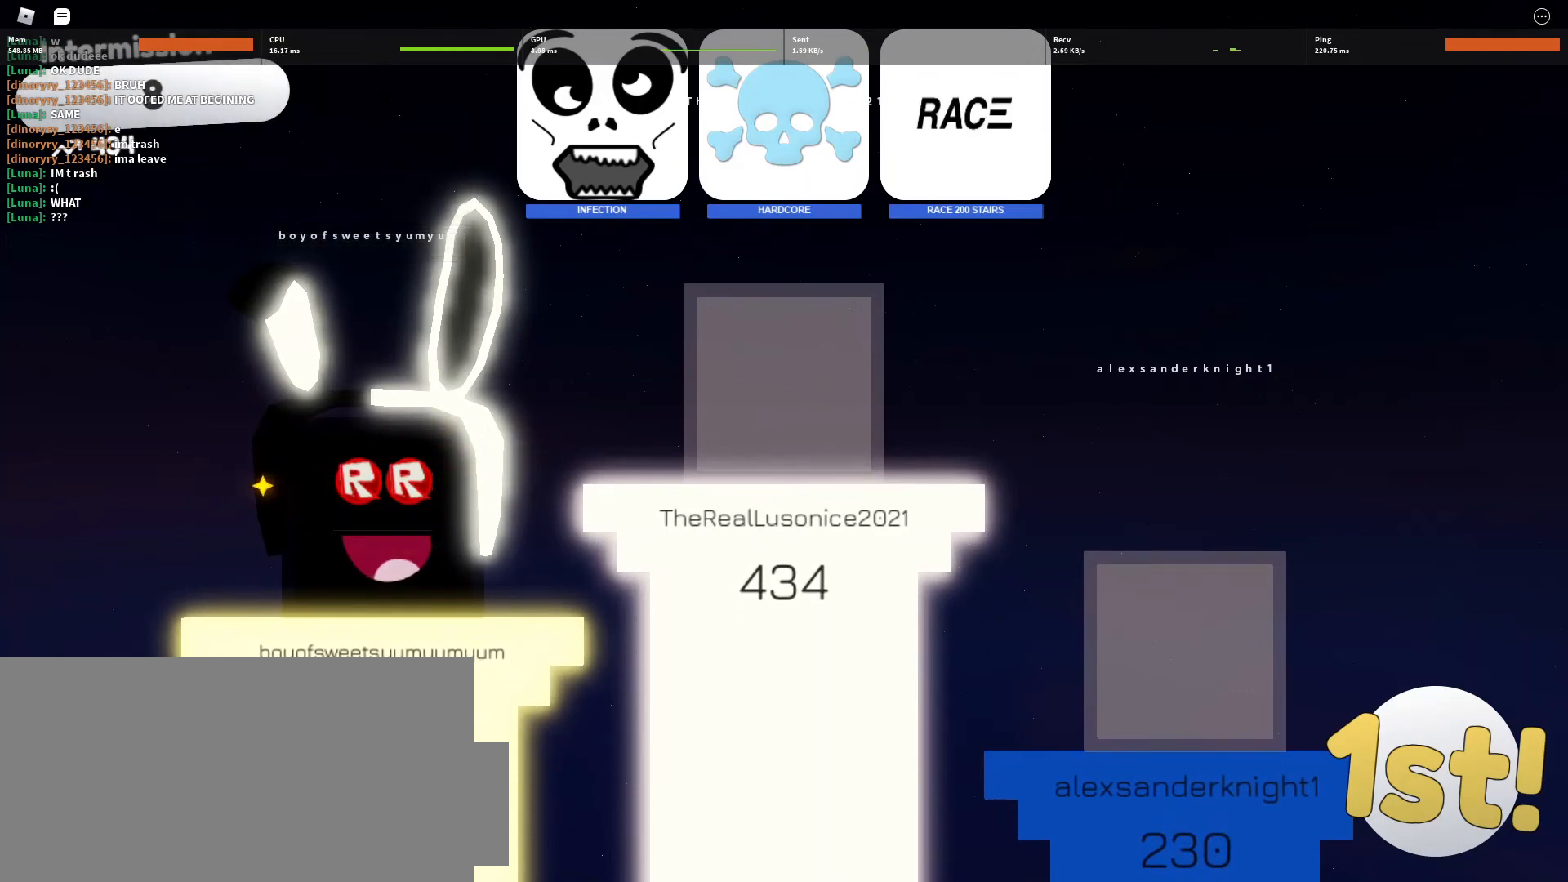
{"keys": [], "mouse": [], "events": []}
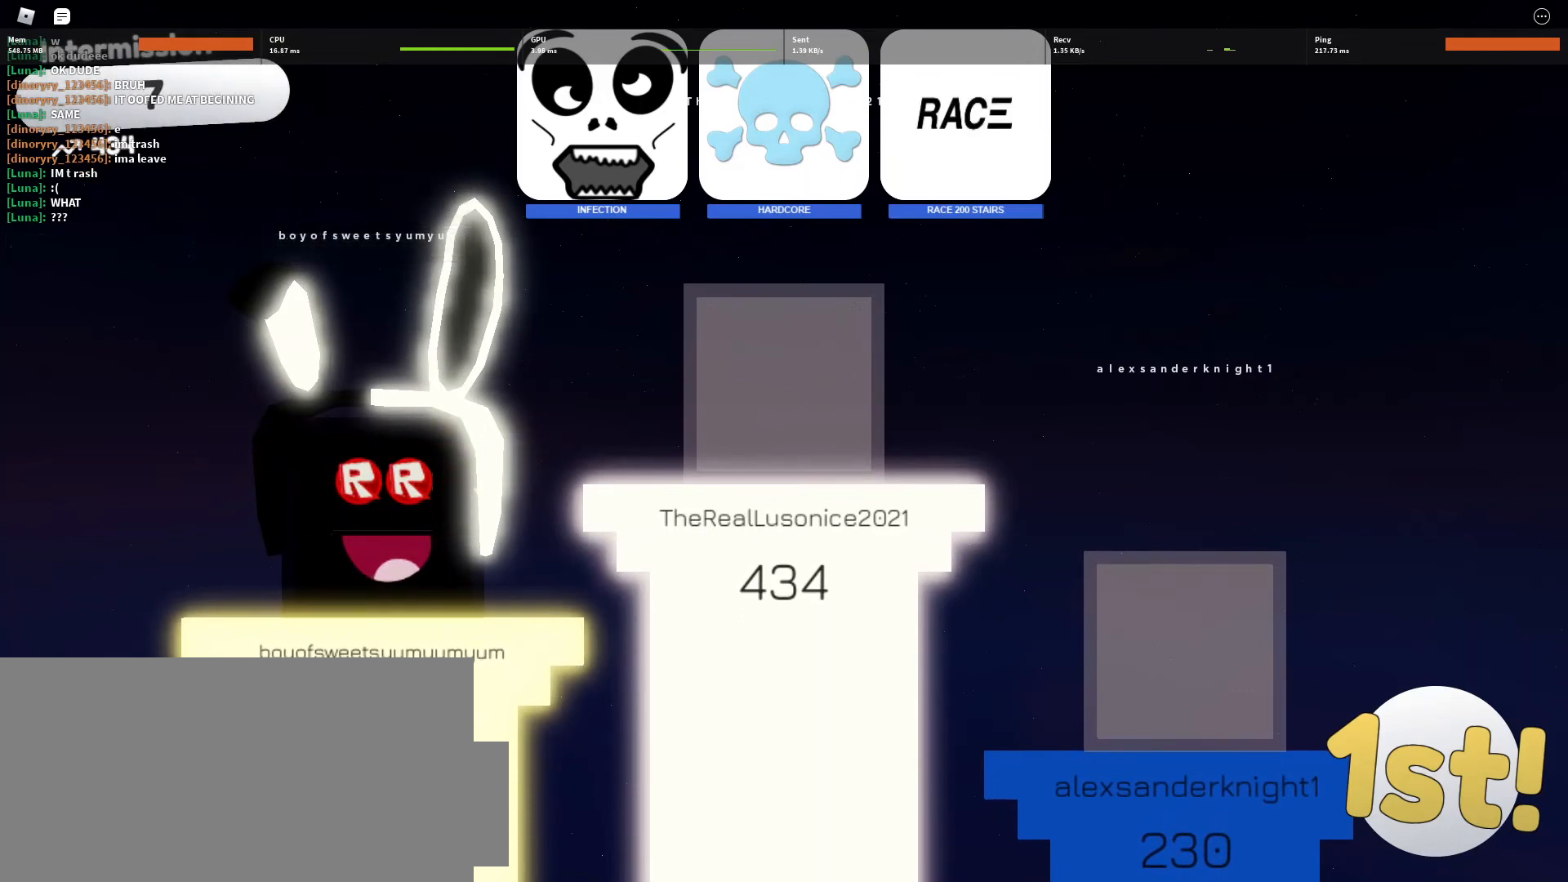
{"keys": [], "mouse": ["left"], "events": [[467, "mouse_left", "down"]]}
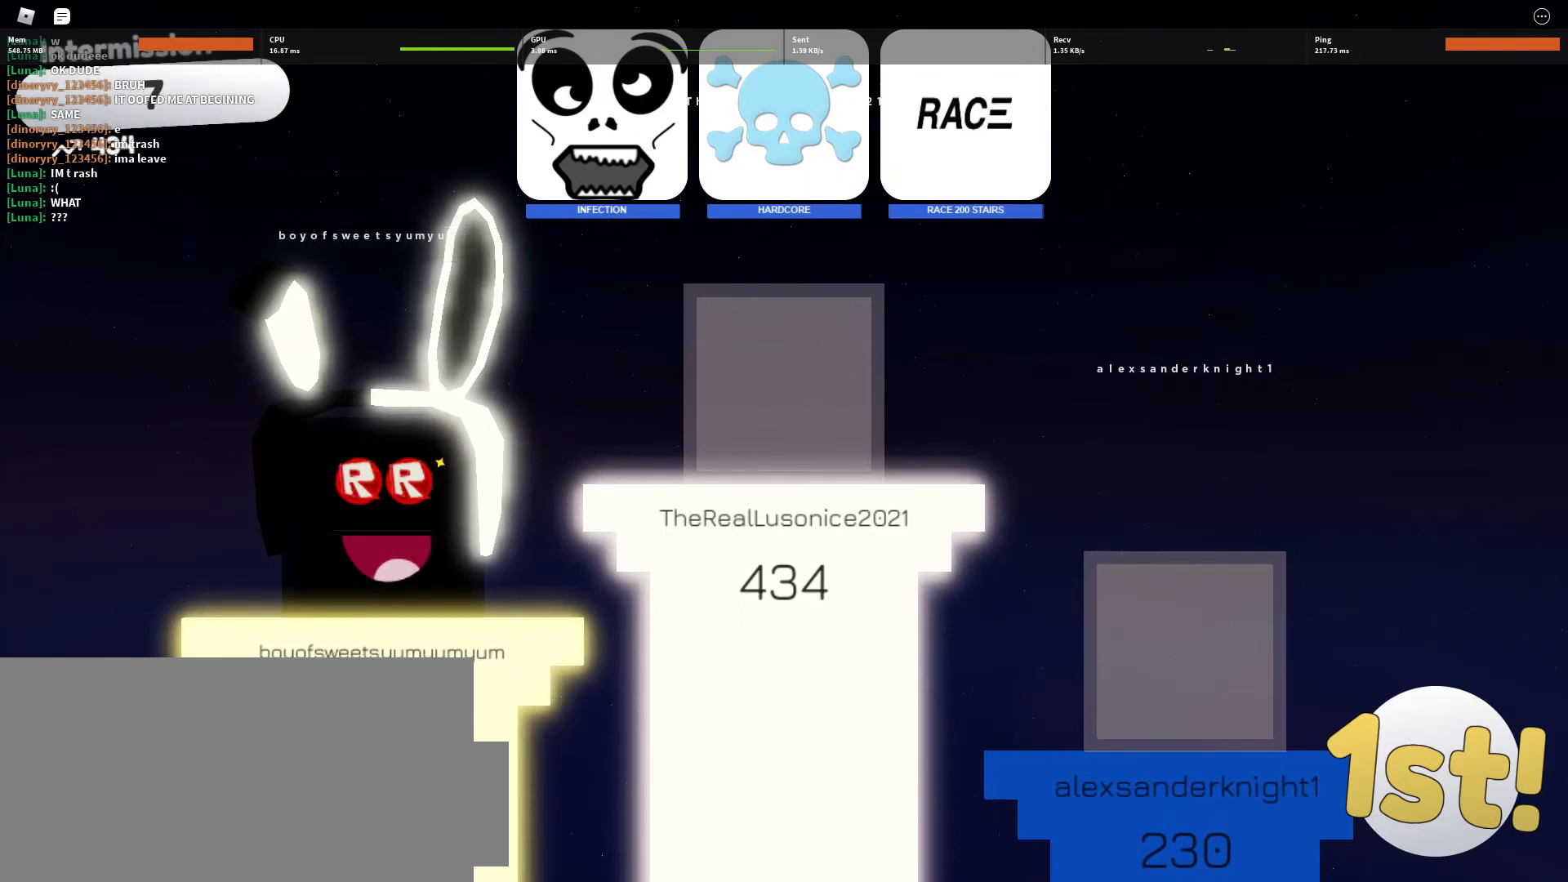
{"keys": [], "mouse": [], "events": [[67, "mouse_left", "up"], [333, "caps_lock", "down"], [467, "caps_lock", "up"]]}
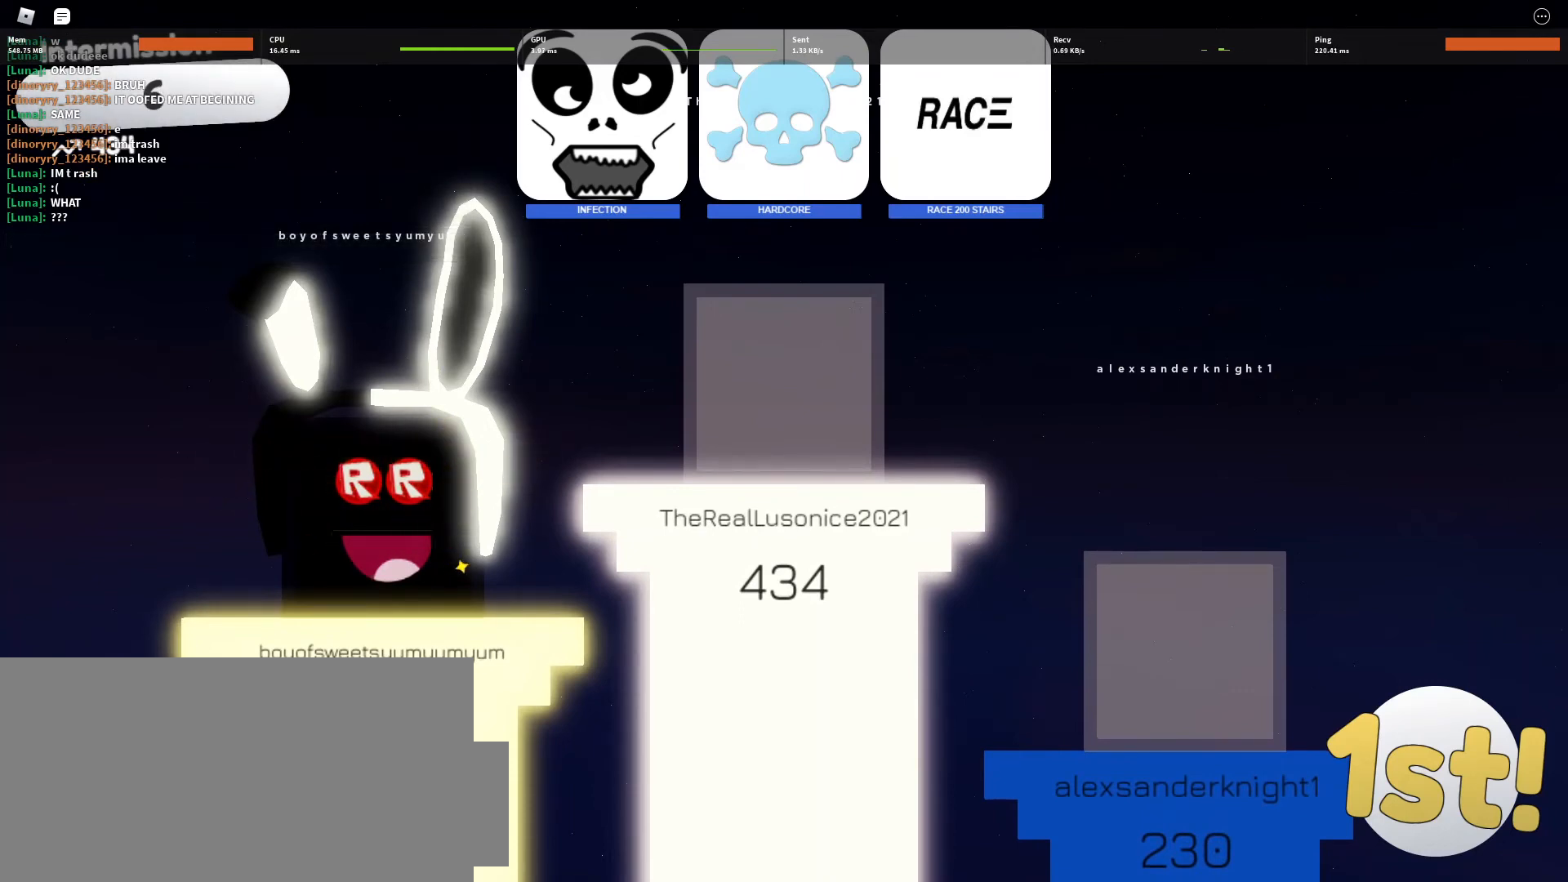
{"keys": [], "mouse": [], "events": []}
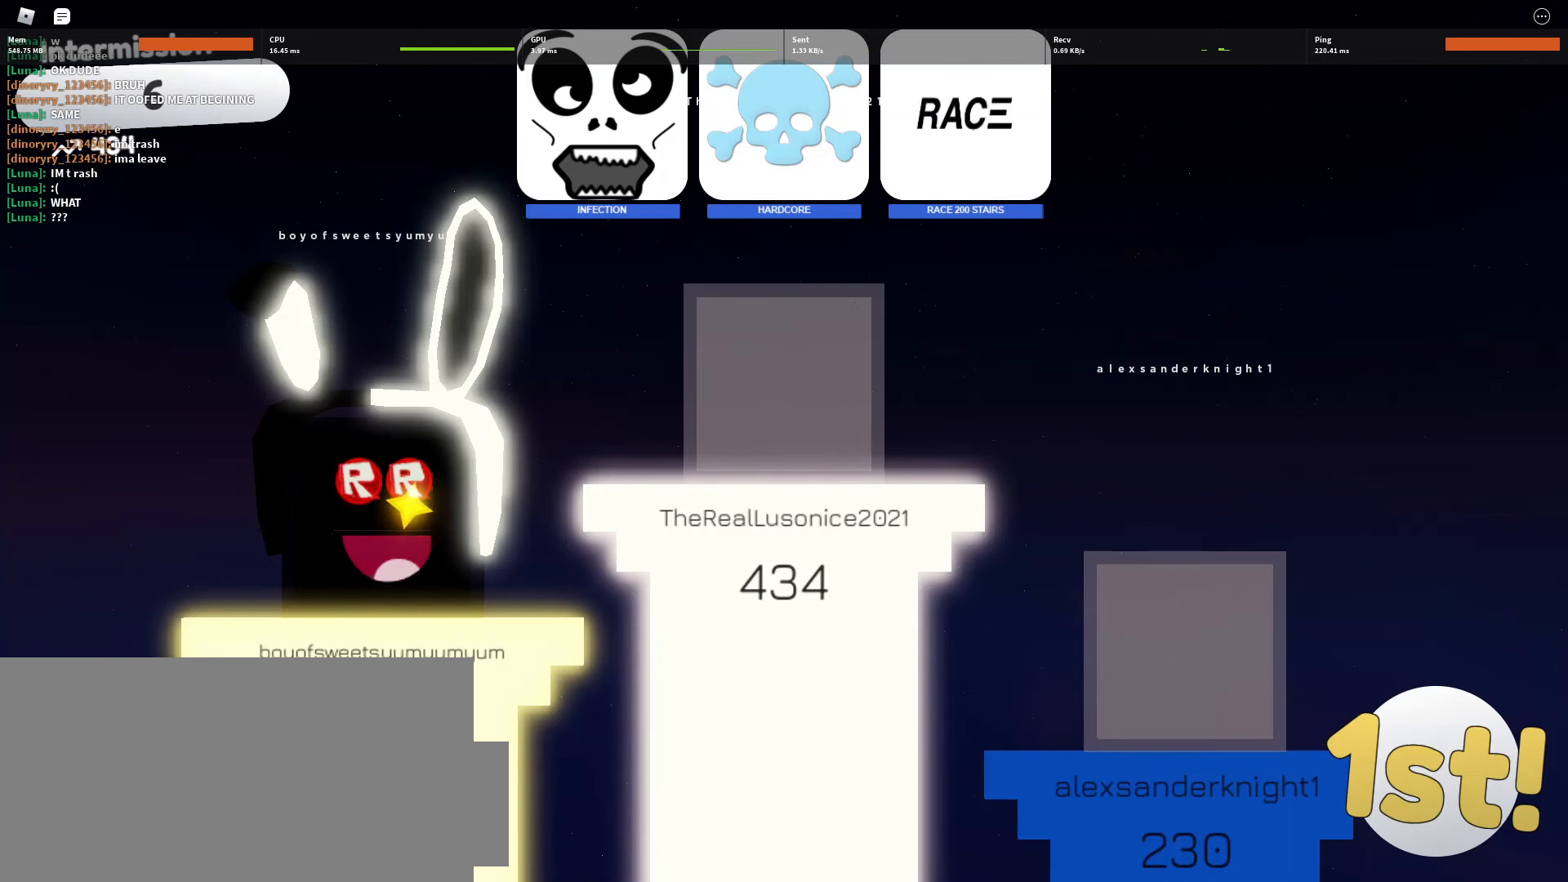
{"keys": [], "mouse": [], "events": []}
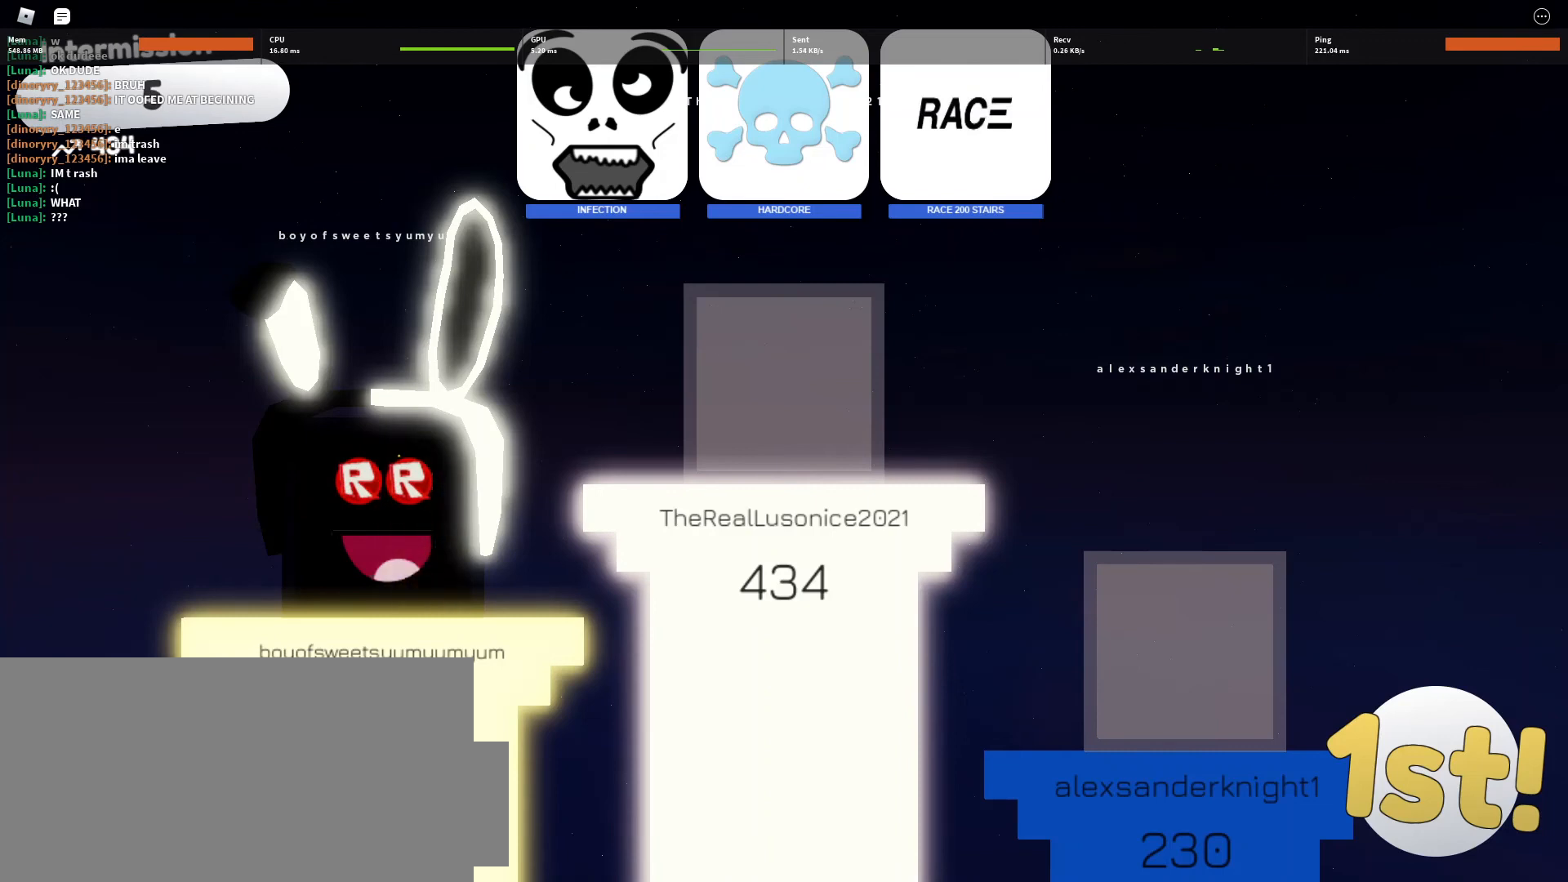
{"keys": [], "mouse": [], "events": []}
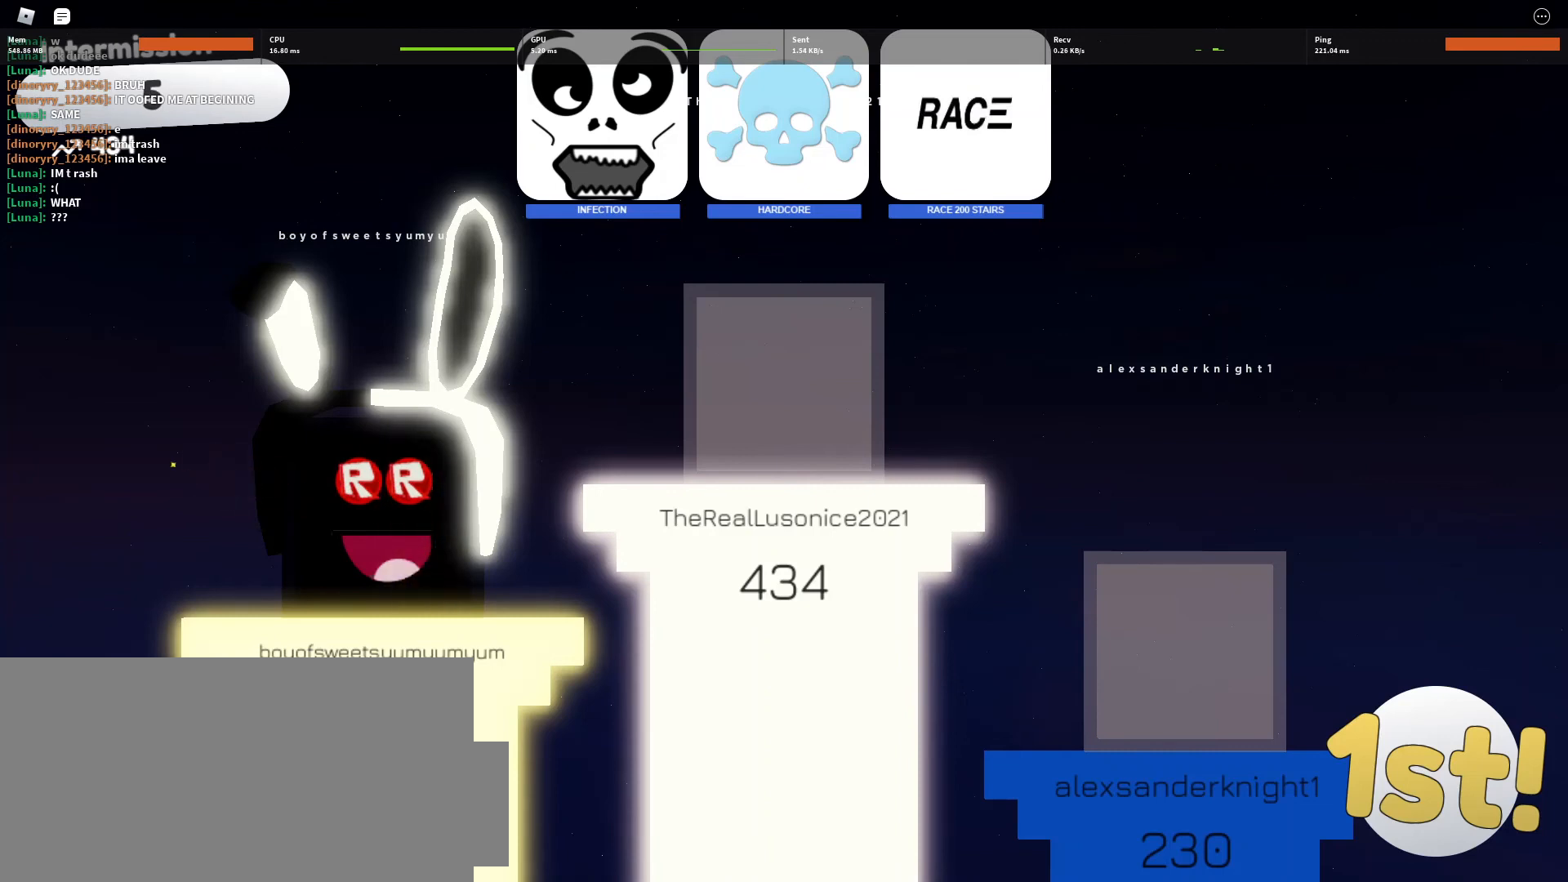
{"keys": ["alt", "tab"], "mouse": [], "events": [[400, "alt", "down"], [400, "tab", "down"]]}
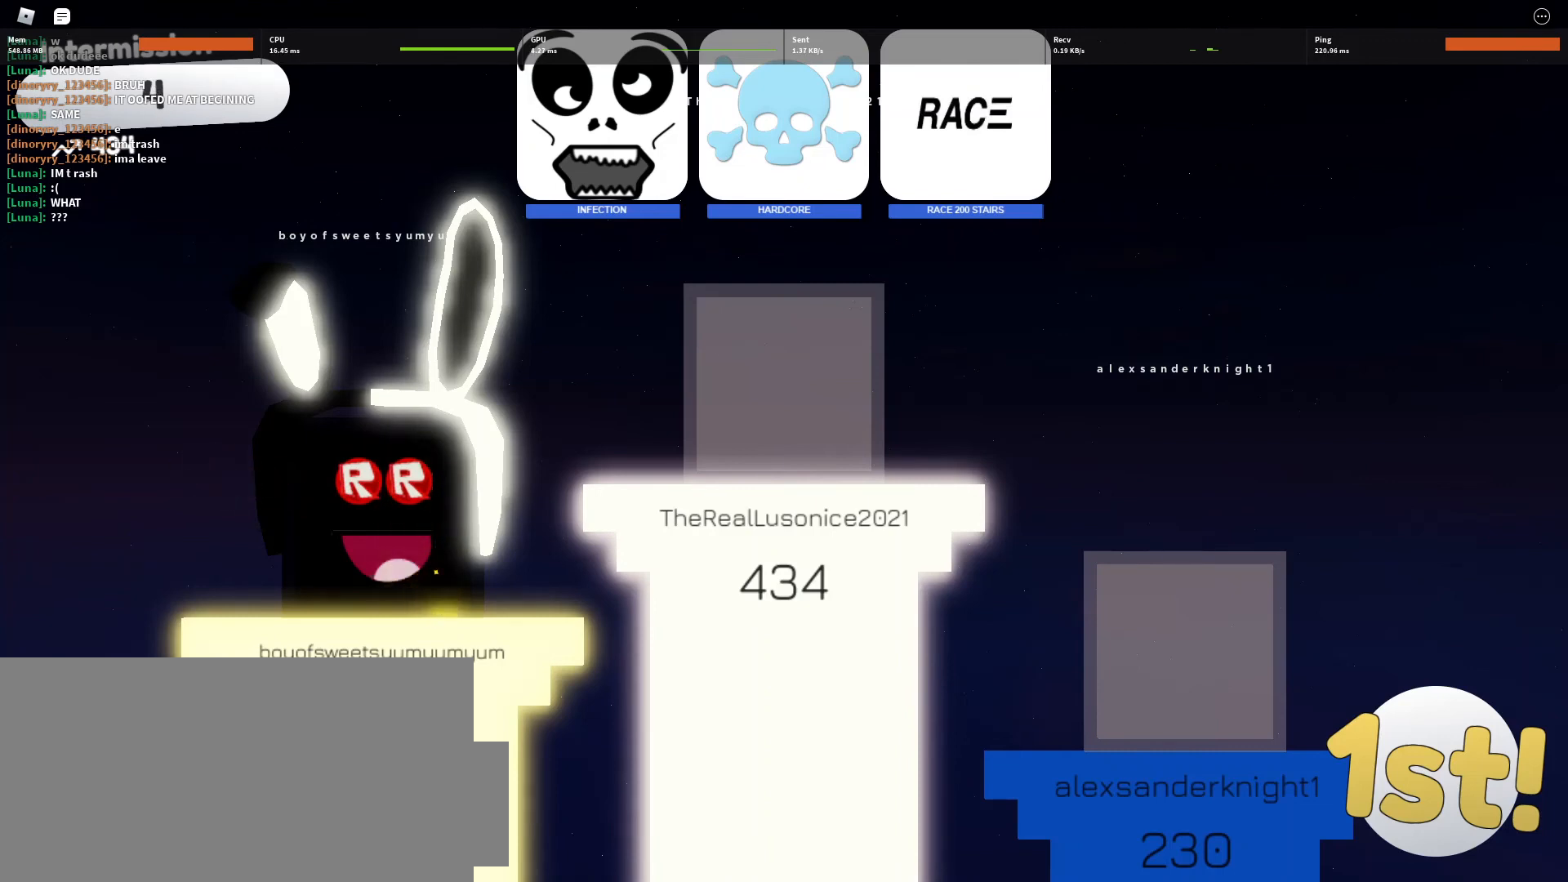
{"keys": ["alt"], "mouse": [], "events": [[33, "tab", "up"]]}
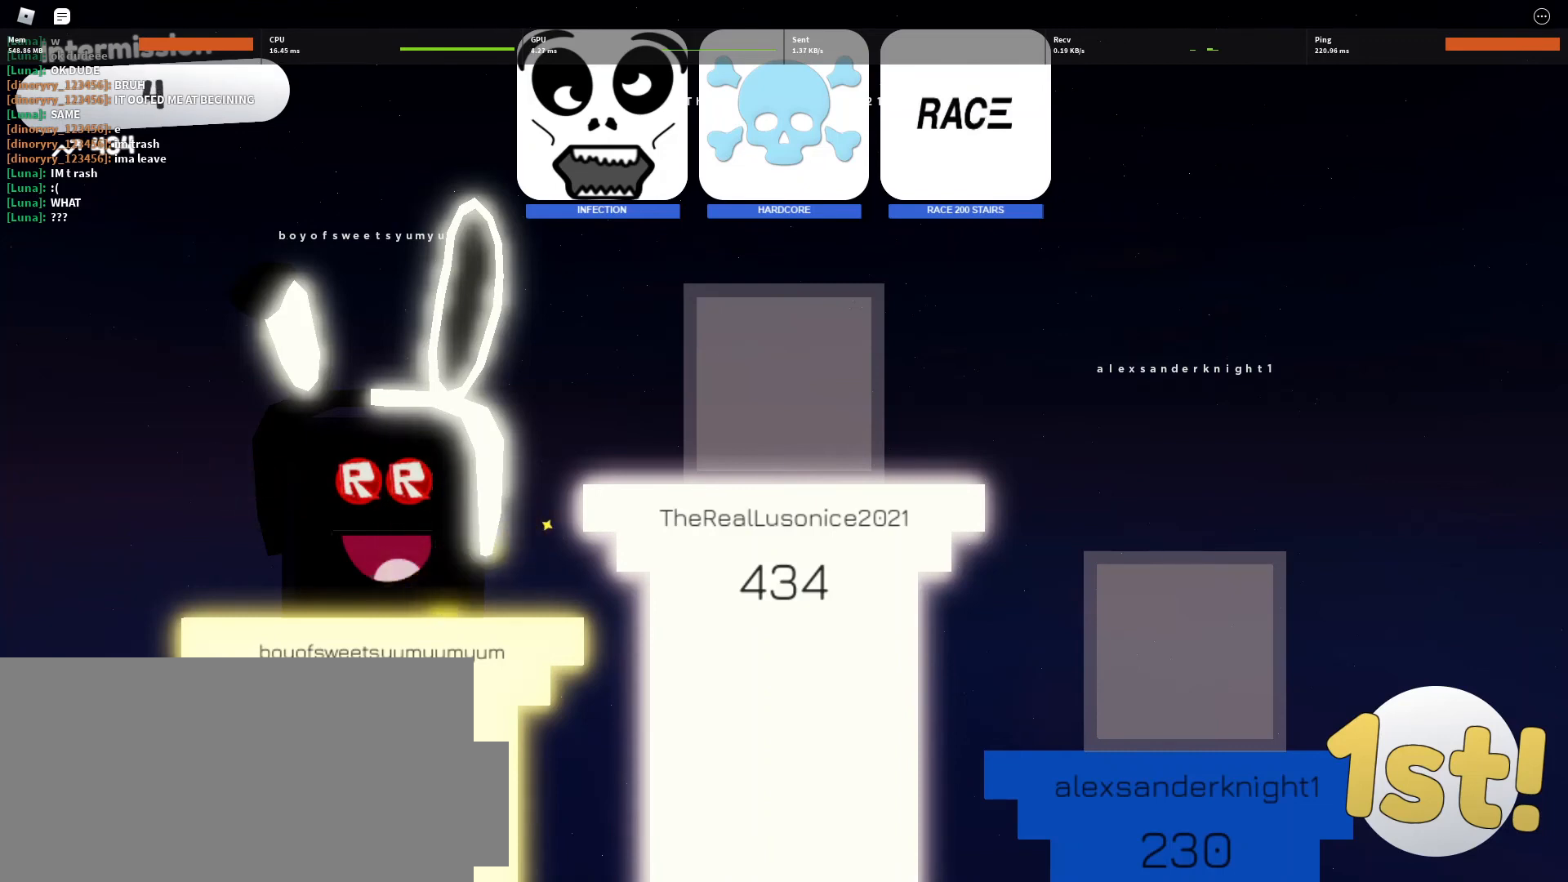
{"keys": ["alt"], "mouse": [], "events": []}
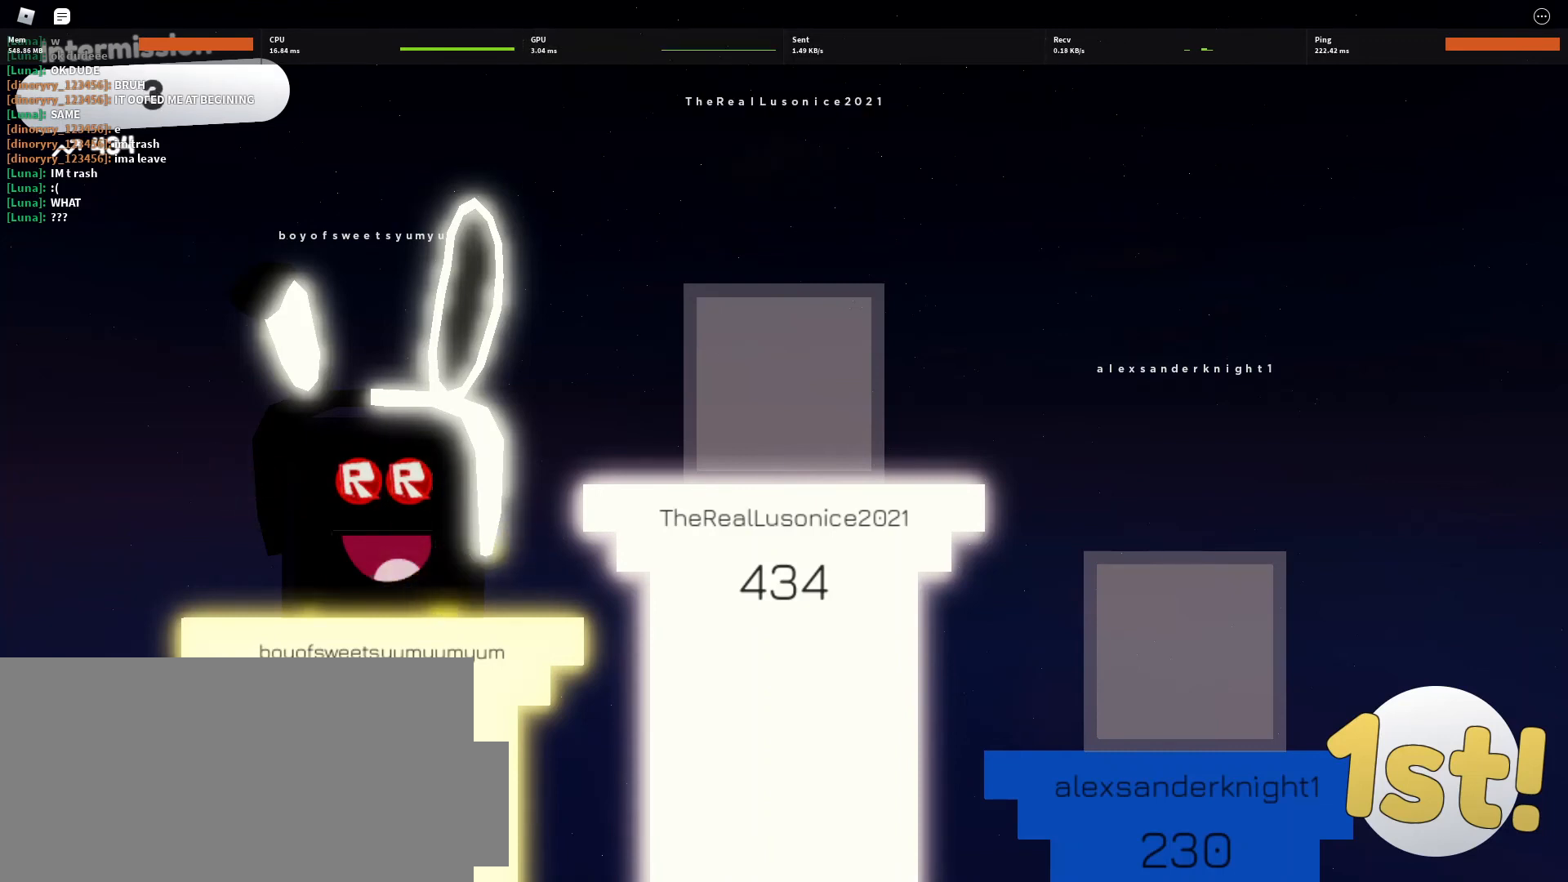
{"keys": ["alt"], "mouse": [], "events": []}
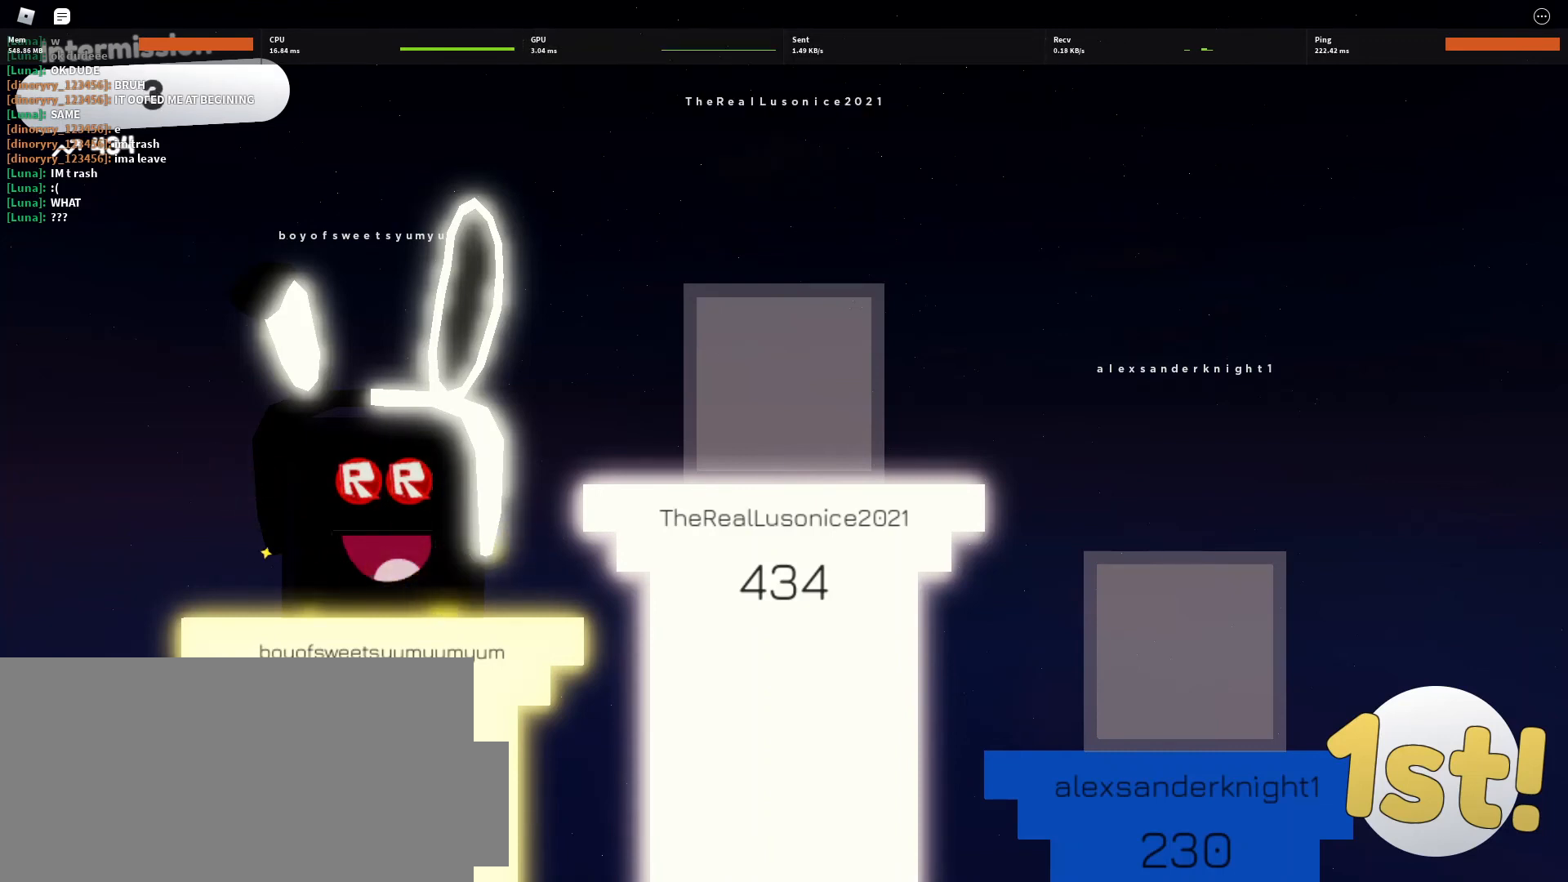
{"keys": ["alt"], "mouse": [], "events": []}